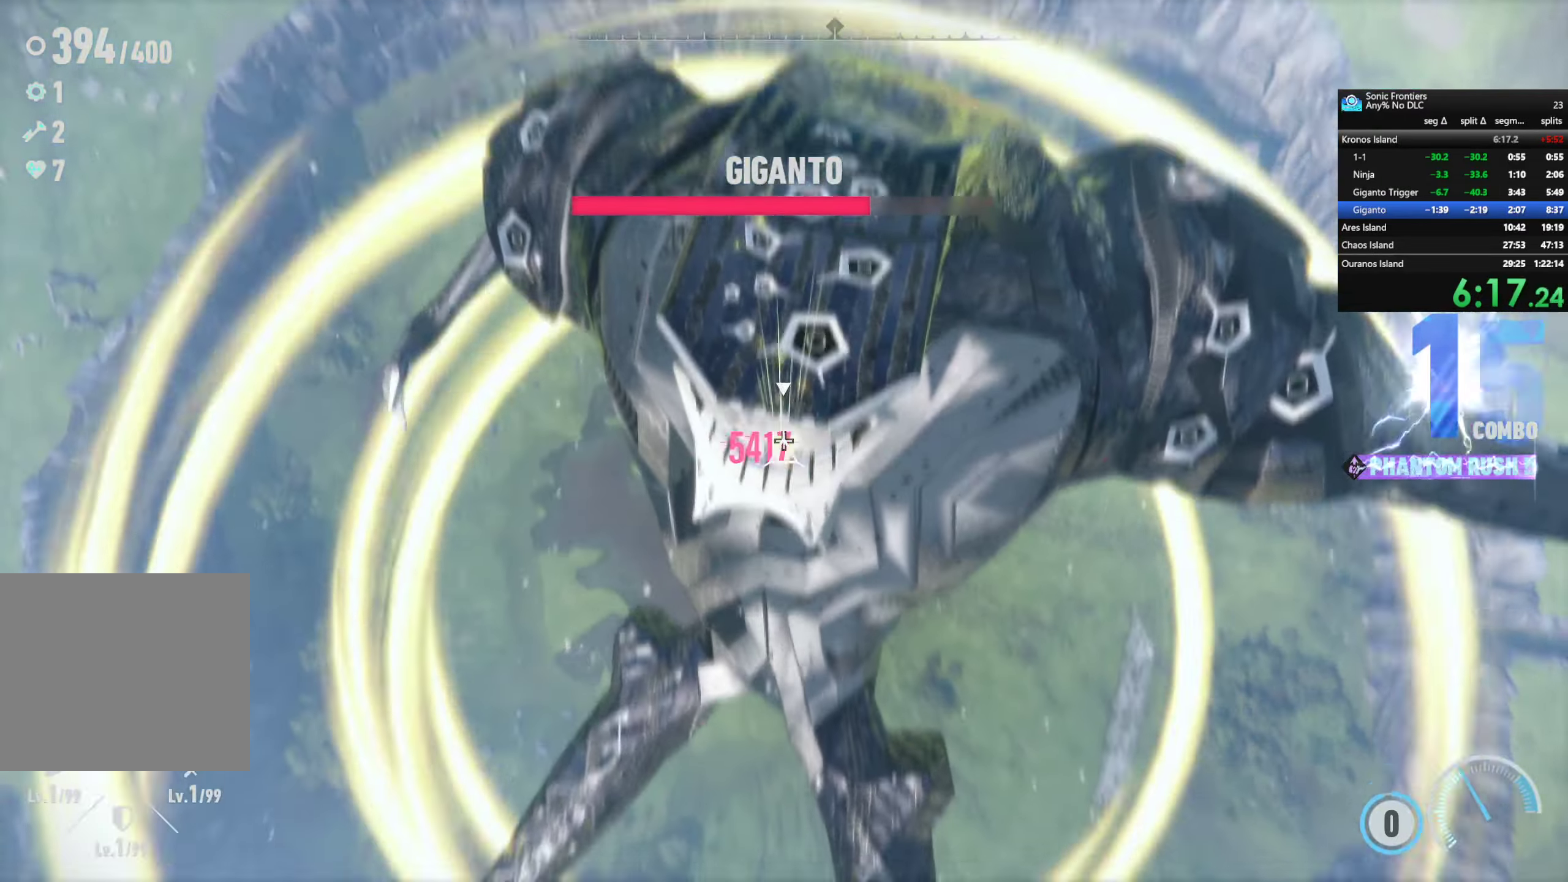
Gameplay with a controller (PlayStation layout); each line is a JSON object with the inputs held at the frame after it. "events" lists button and stick changes between this image and that frame as [ms after this image, input, new state], when the widget could be followed in between.
{"buttons": ["SQUARE"], "left_stick": "center", "right_stick": "center", "events": [[33, "CIRCLE", "up"], [117, "CIRCLE", "down"], [183, "CIRCLE", "up"], [250, "CIRCLE", "down"], [333, "CIRCLE", "up"], [467, "SQUARE", "down"]]}
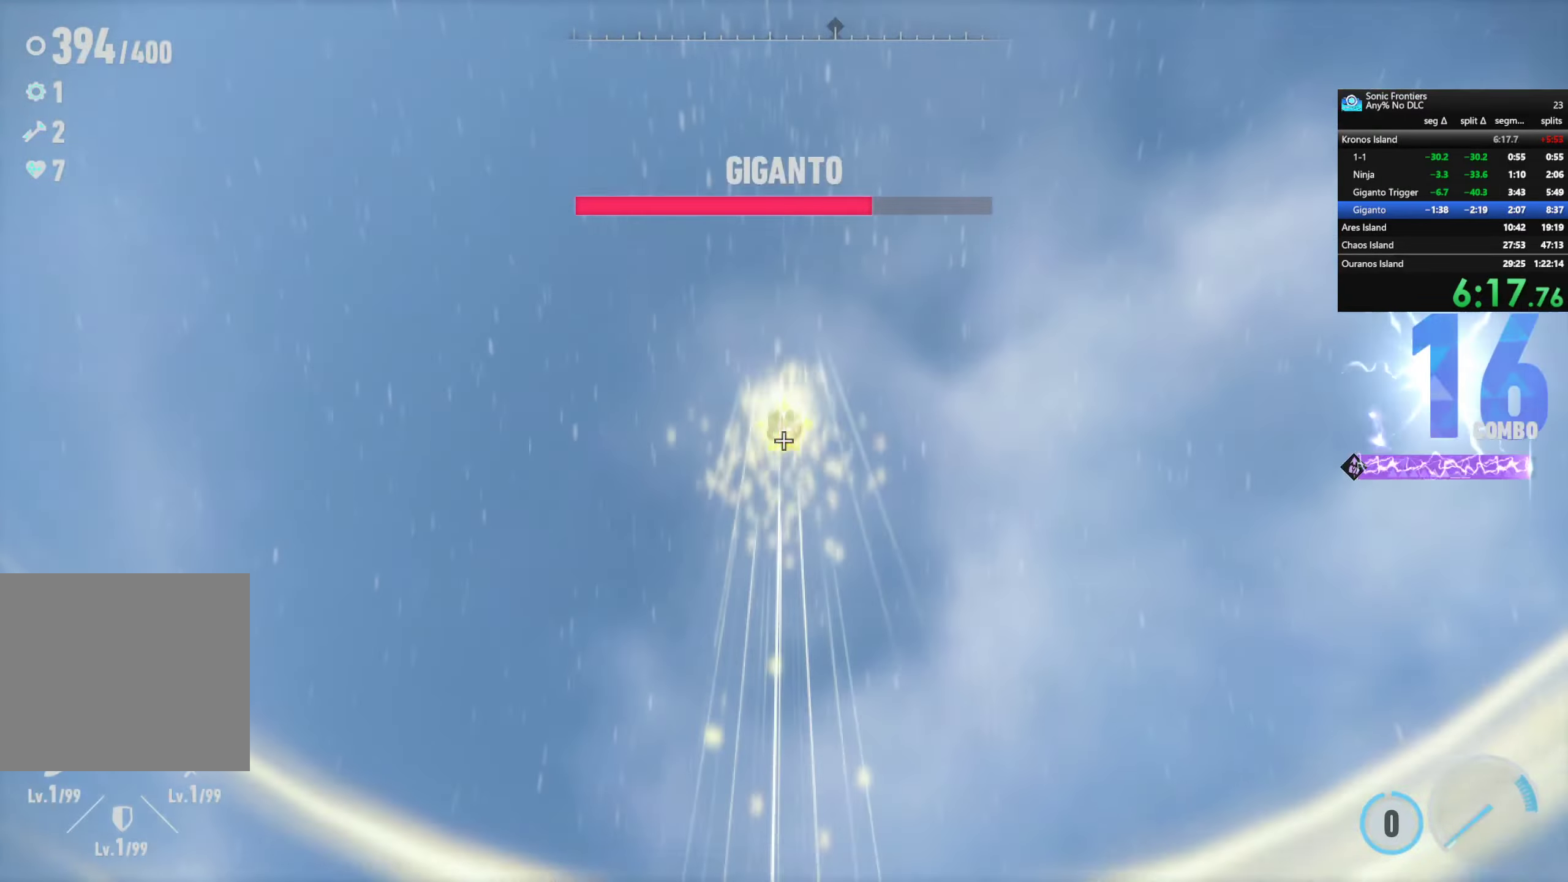
{"buttons": ["CIRCLE"], "left_stick": "center", "right_stick": "center", "events": [[50, "SQUARE", "up"], [167, "SQUARE", "down"], [233, "SQUARE", "up"], [333, "SQUARE", "down"], [350, "SQUARE", "up"], [500, "CIRCLE", "down"]]}
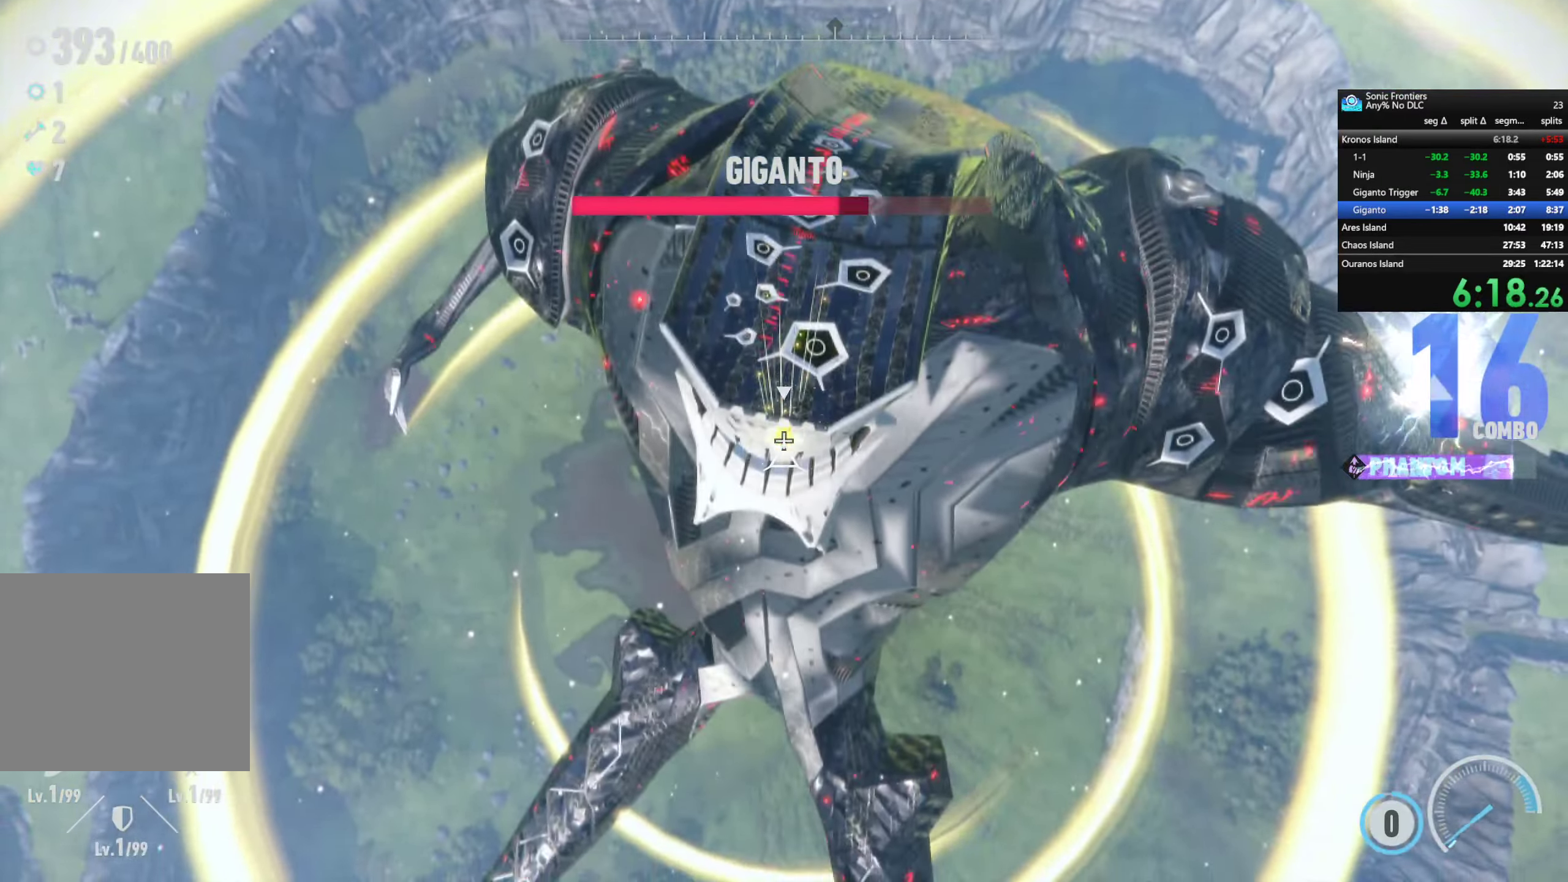
{"buttons": [], "left_stick": "center", "right_stick": "center", "events": [[83, "CIRCLE", "up"], [150, "CIRCLE", "down"], [200, "CIRCLE", "up"], [283, "CIRCLE", "down"], [350, "CIRCLE", "up"]]}
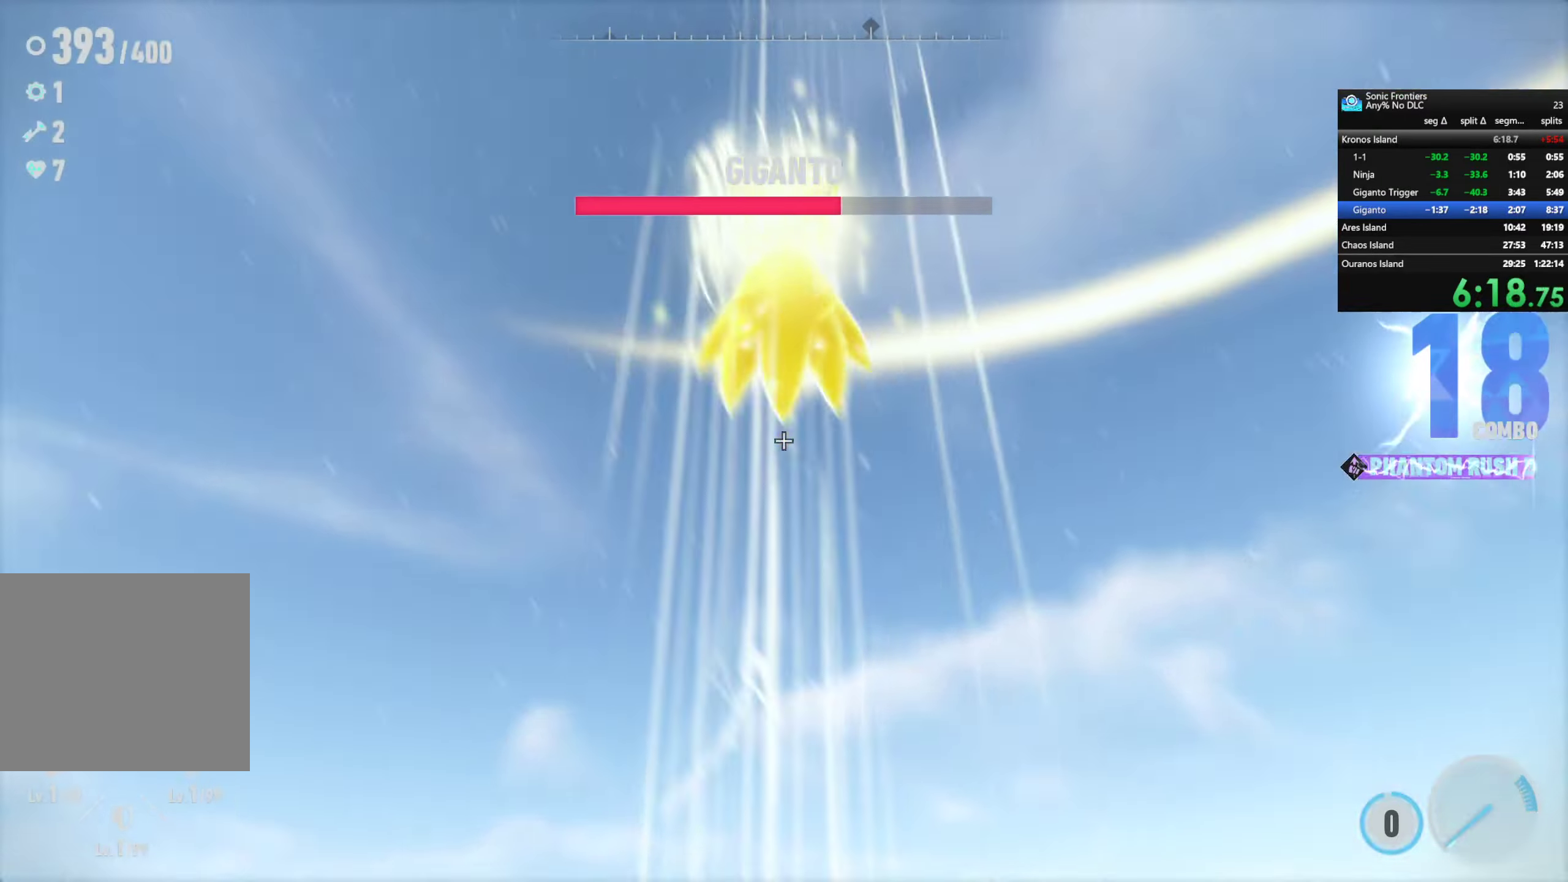
{"buttons": ["SQUARE"], "left_stick": "center", "right_stick": "center", "events": [[133, "SQUARE", "down"], [217, "SQUARE", "up"], [317, "SQUARE", "down"], [384, "SQUARE", "up"], [450, "SQUARE", "down"]]}
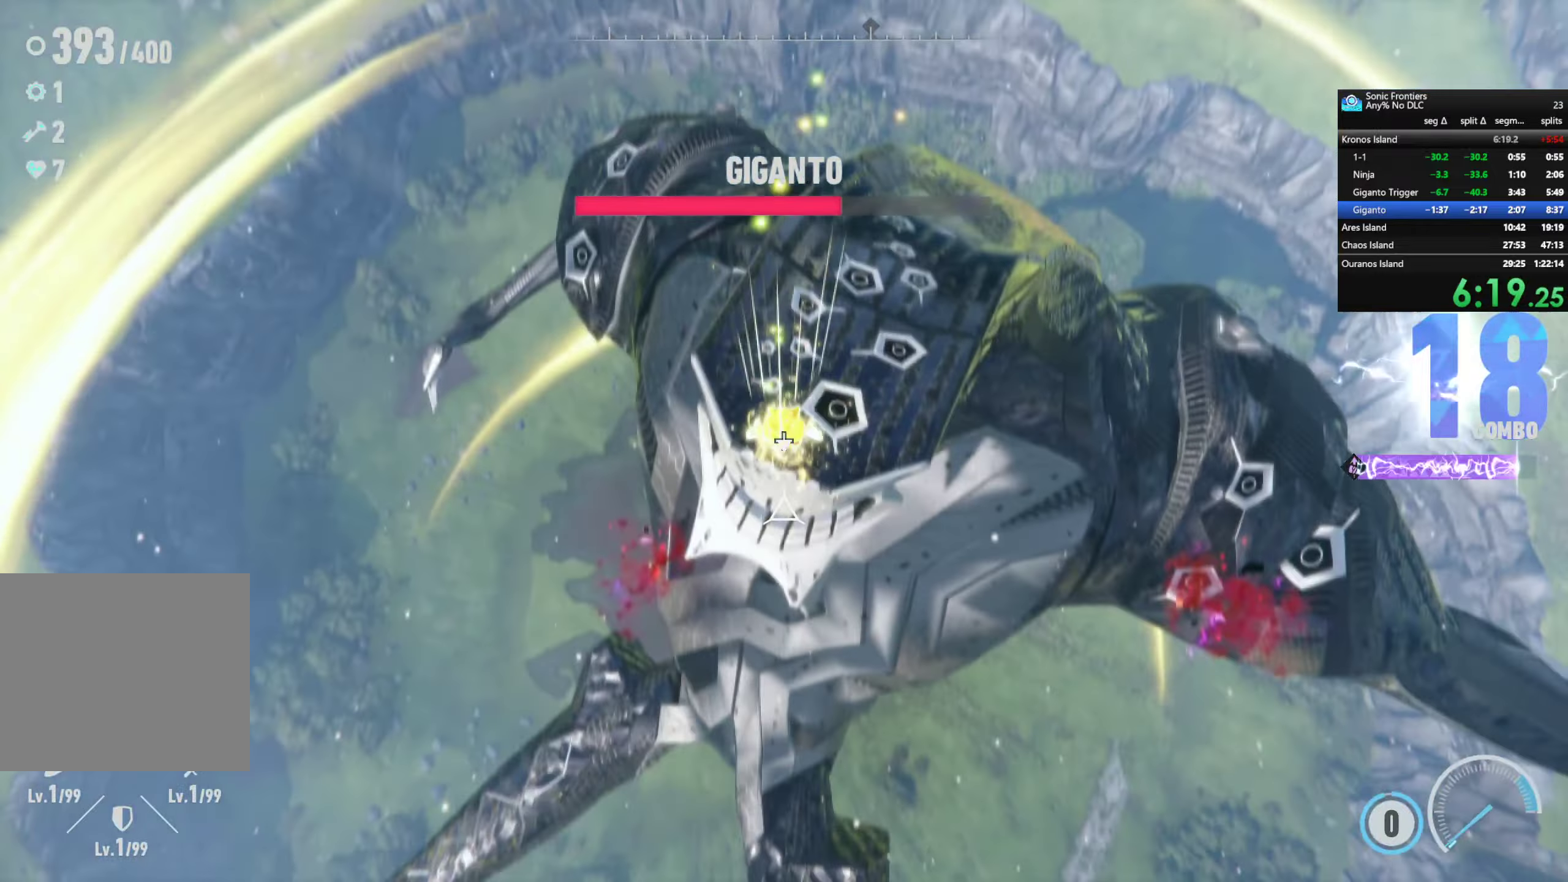
{"buttons": ["CIRCLE"], "left_stick": "center", "right_stick": "center", "events": [[34, "SQUARE", "up"], [184, "CIRCLE", "down"], [250, "CIRCLE", "up"], [350, "CIRCLE", "down"], [384, "CIRCLE", "up"], [484, "CIRCLE", "down"]]}
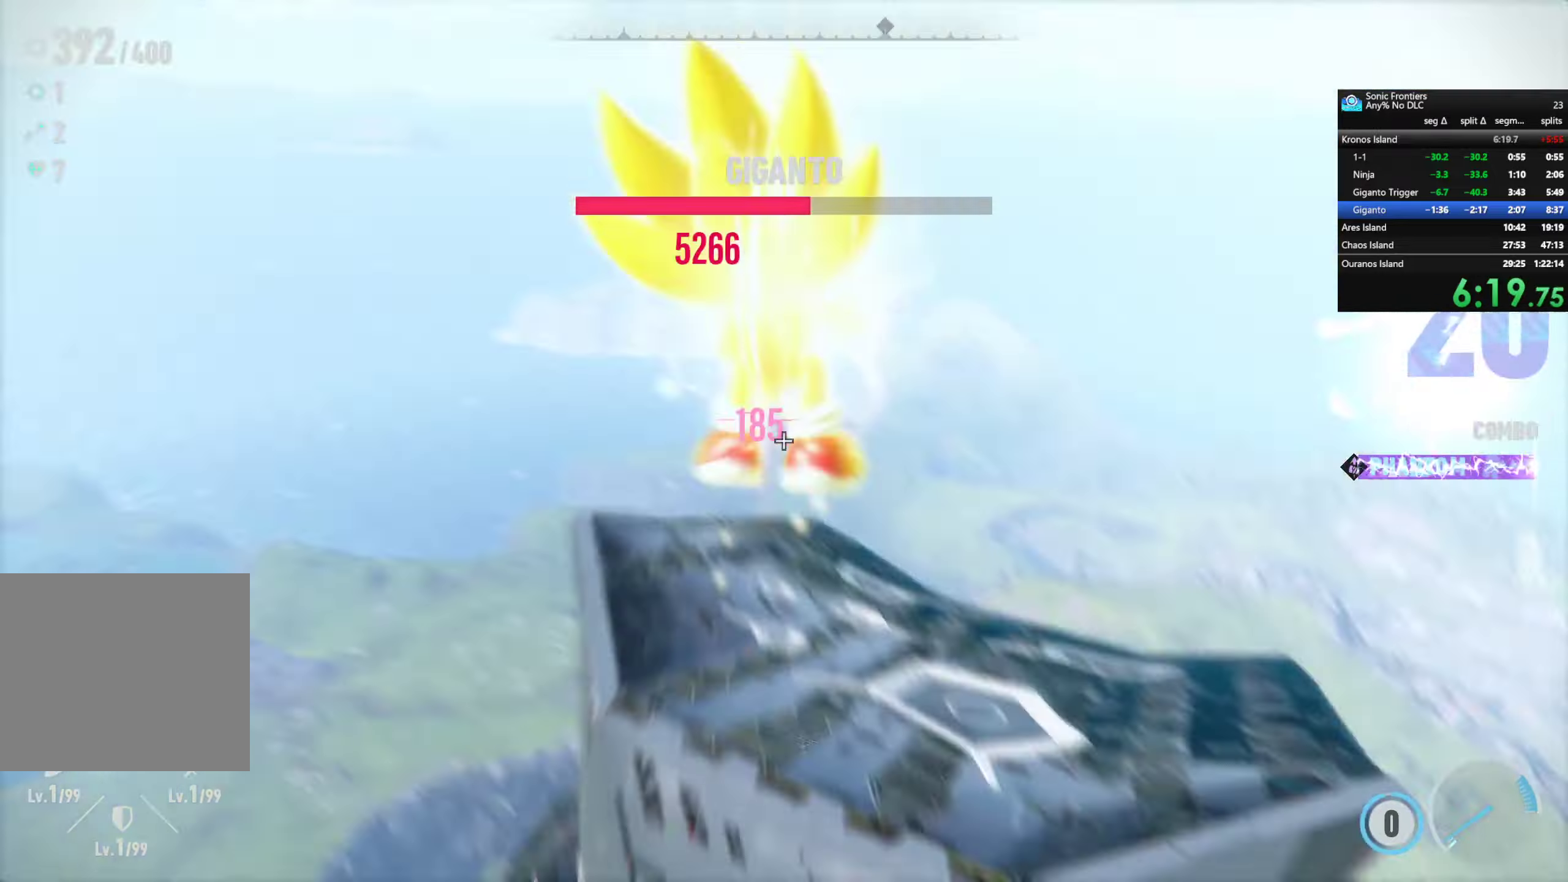
{"buttons": ["SQUARE"], "left_stick": "center", "right_stick": "center", "events": [[67, "CIRCLE", "up"], [300, "SQUARE", "down"], [367, "SQUARE", "up"], [484, "SQUARE", "down"]]}
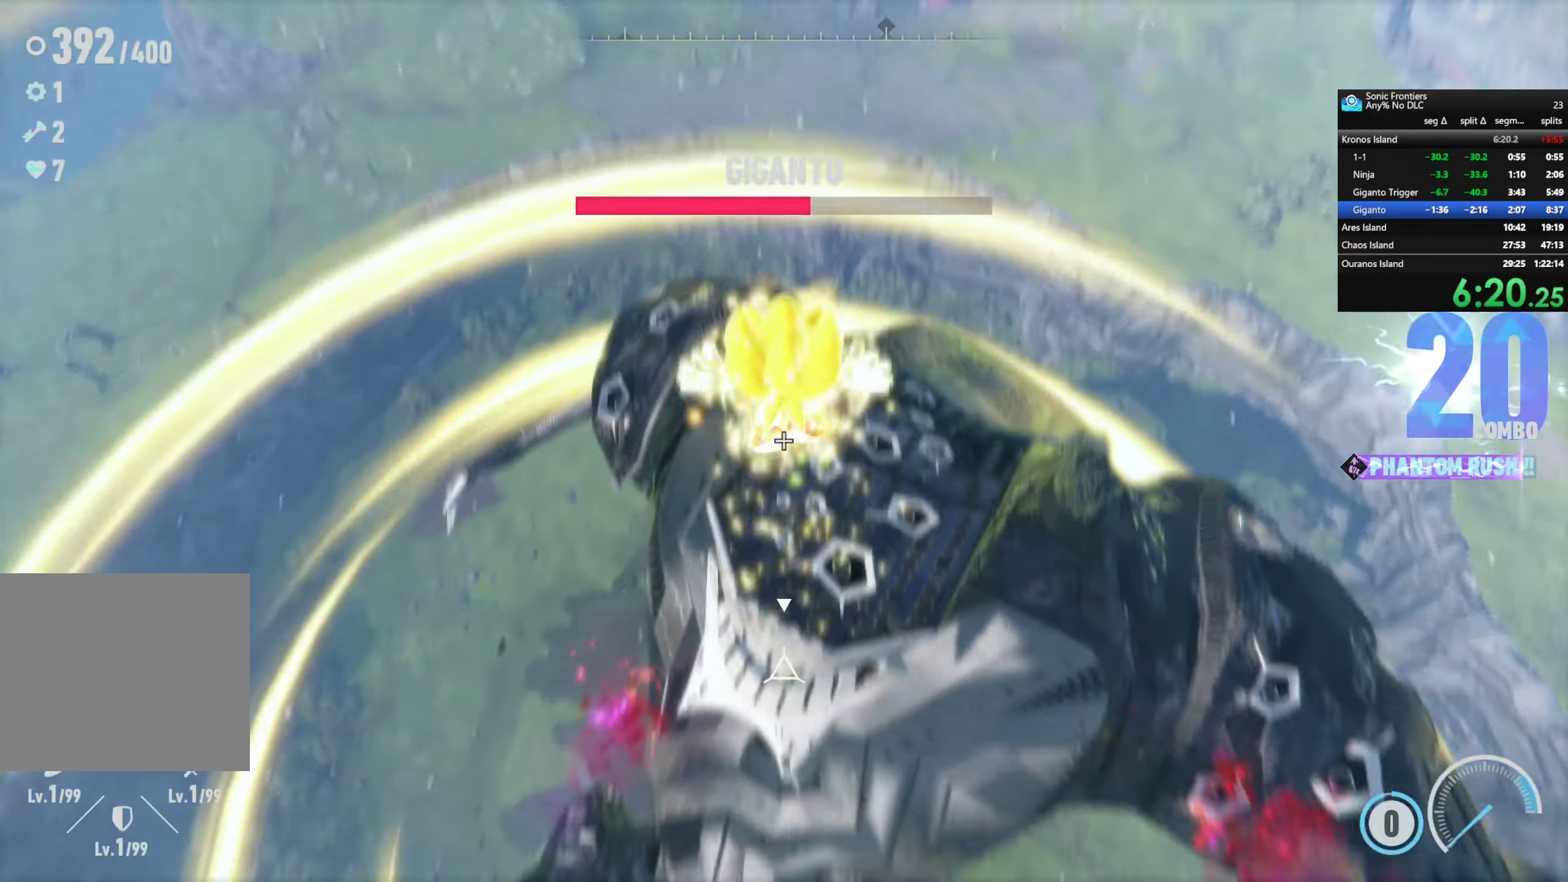
{"buttons": [], "left_stick": "center", "right_stick": "center", "events": [[67, "SQUARE", "up"], [184, "SQUARE", "down"], [267, "SQUARE", "up"], [417, "SQUARE", "down"], [500, "SQUARE", "up"]]}
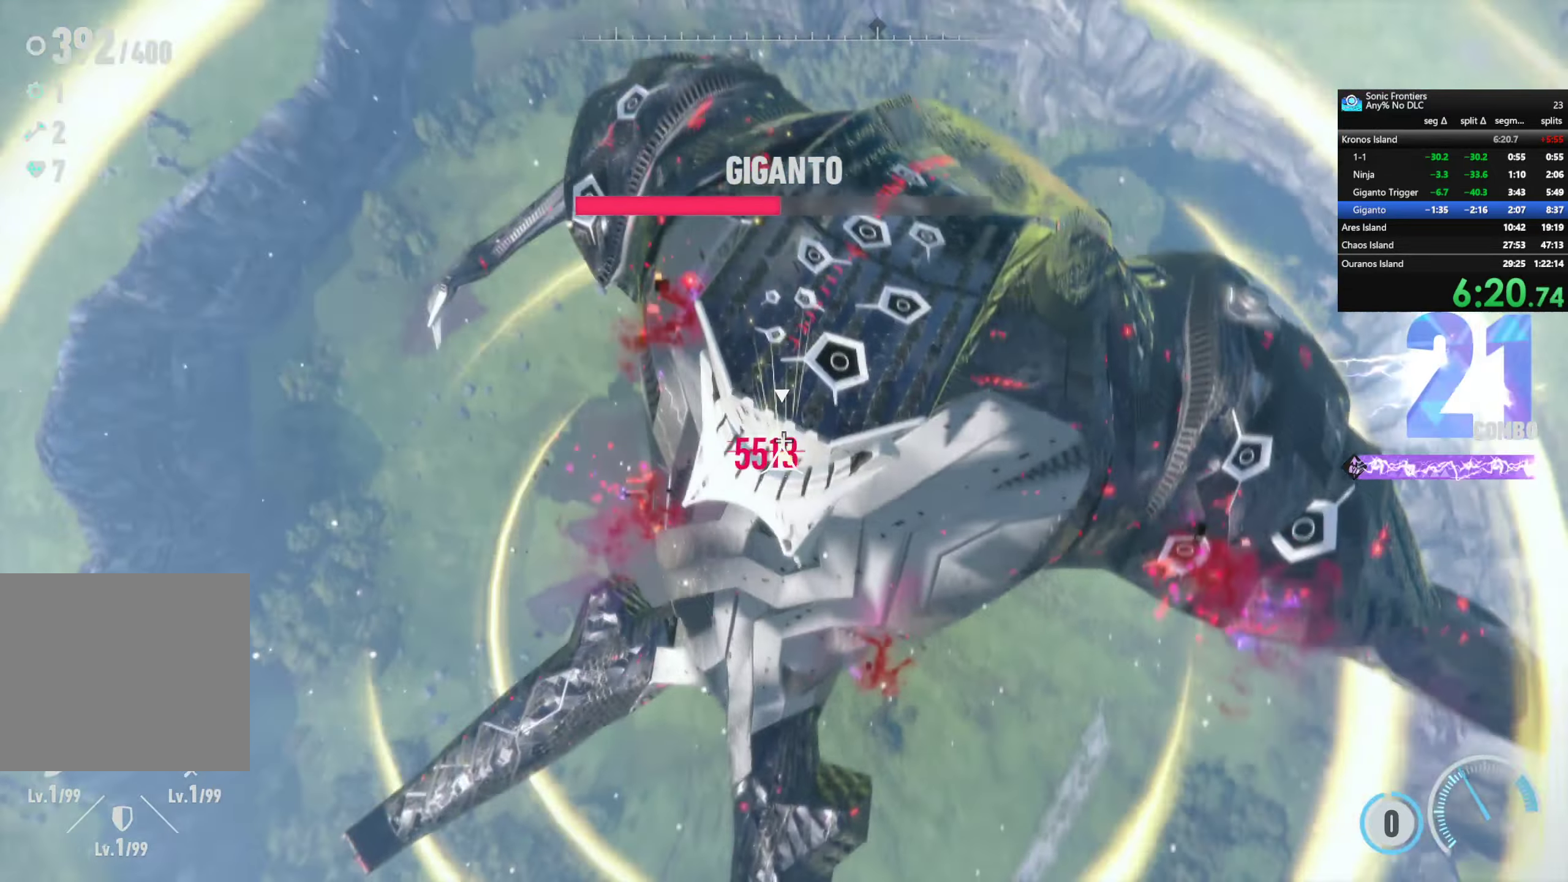
{"buttons": ["TRIANGLE"], "left_stick": "left", "right_stick": "center", "events": [[117, "left_stick", "left"], [250, "TRIANGLE", "down"]]}
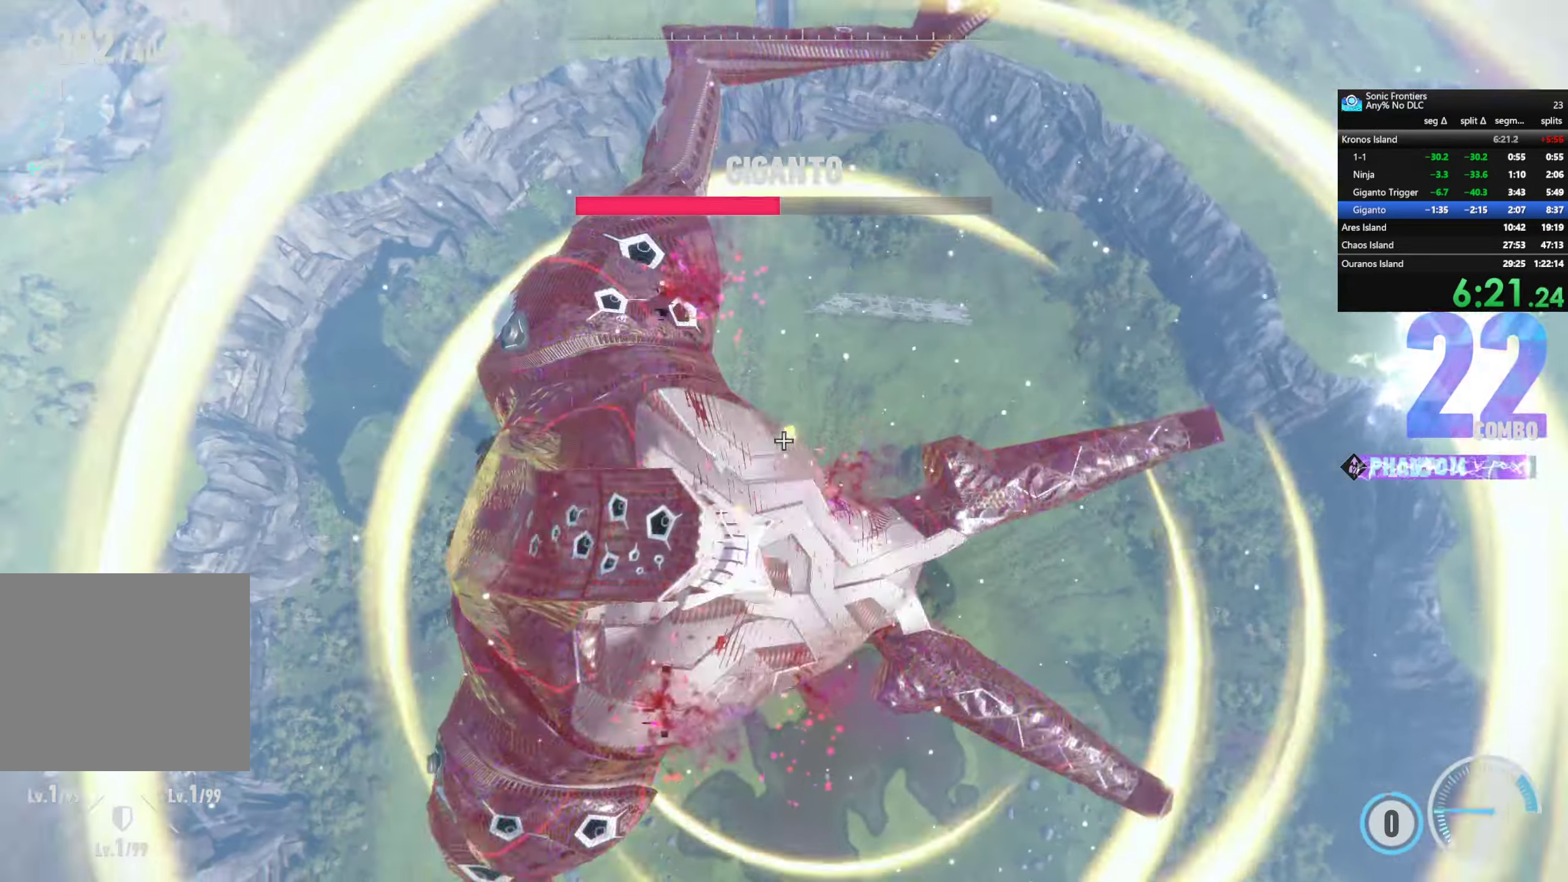
{"buttons": ["TRIANGLE"], "left_stick": "left", "right_stick": "center", "events": []}
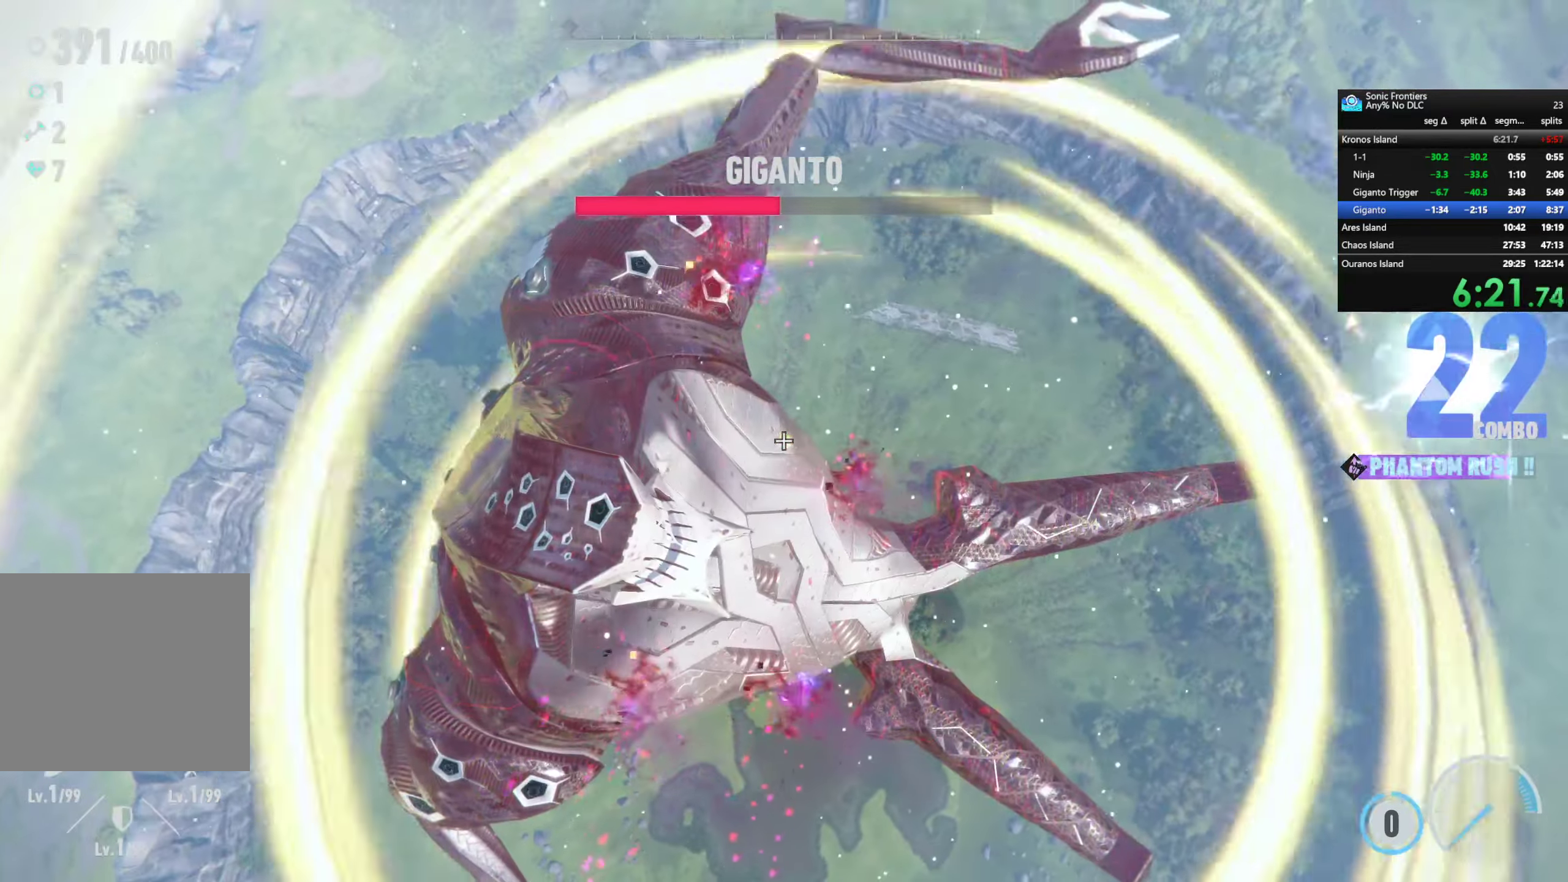
{"buttons": ["TRIANGLE"], "left_stick": "down-left", "right_stick": "center", "events": [[500, "left_stick", "down-left"]]}
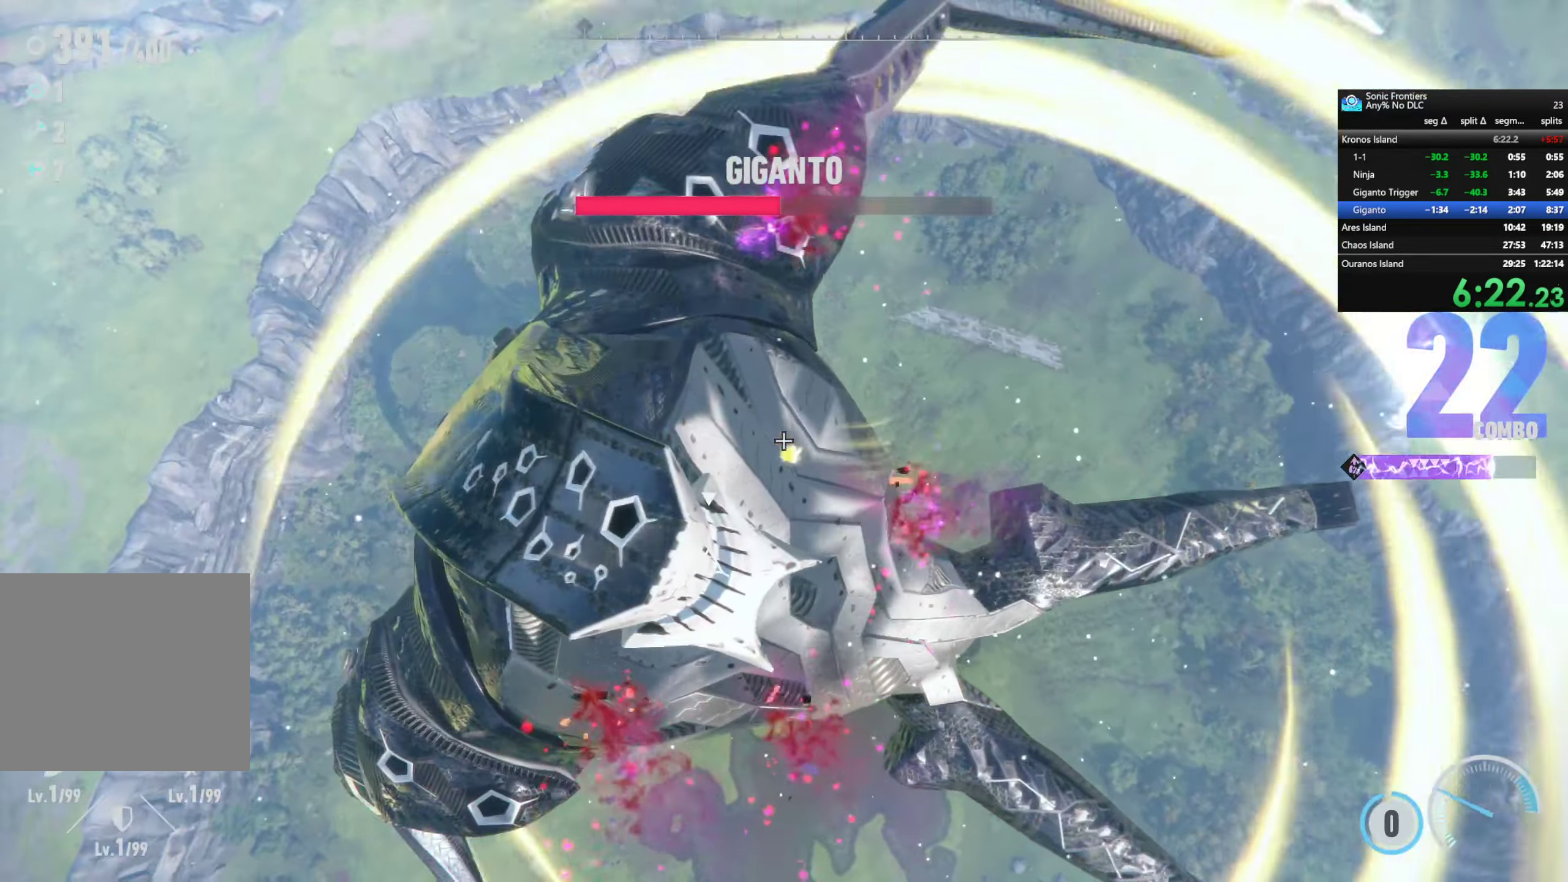
{"buttons": ["TRIANGLE"], "left_stick": "right", "right_stick": "center", "events": [[134, "left_stick", "down"], [434, "left_stick", "right"]]}
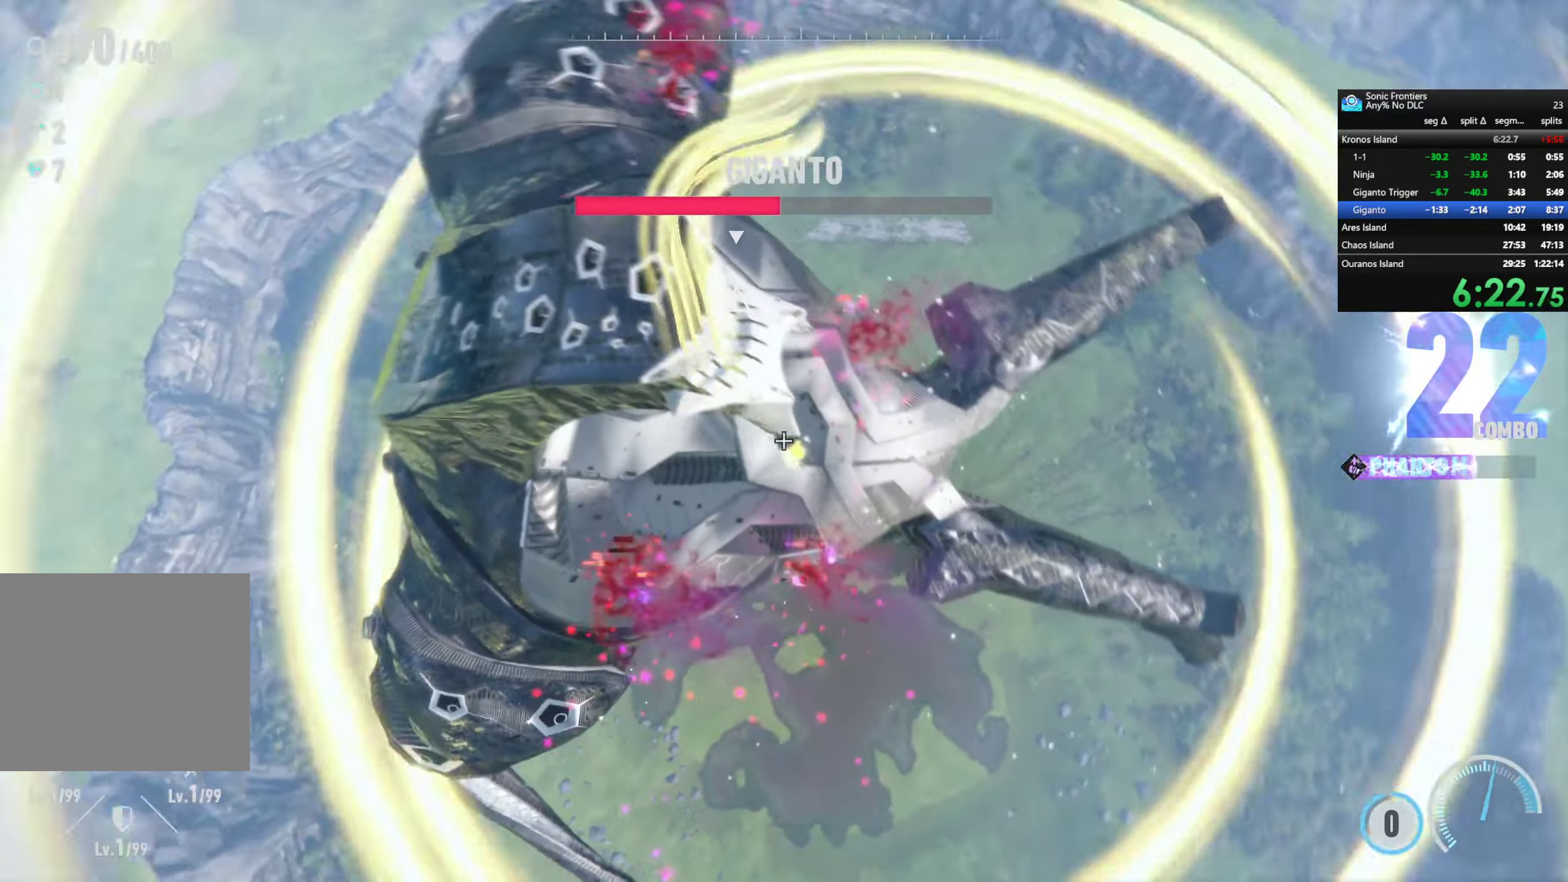
{"buttons": ["TRIANGLE"], "left_stick": "left", "right_stick": "center", "events": [[100, "left_stick", "up"], [184, "left_stick", "up-left"], [300, "left_stick", "left"]]}
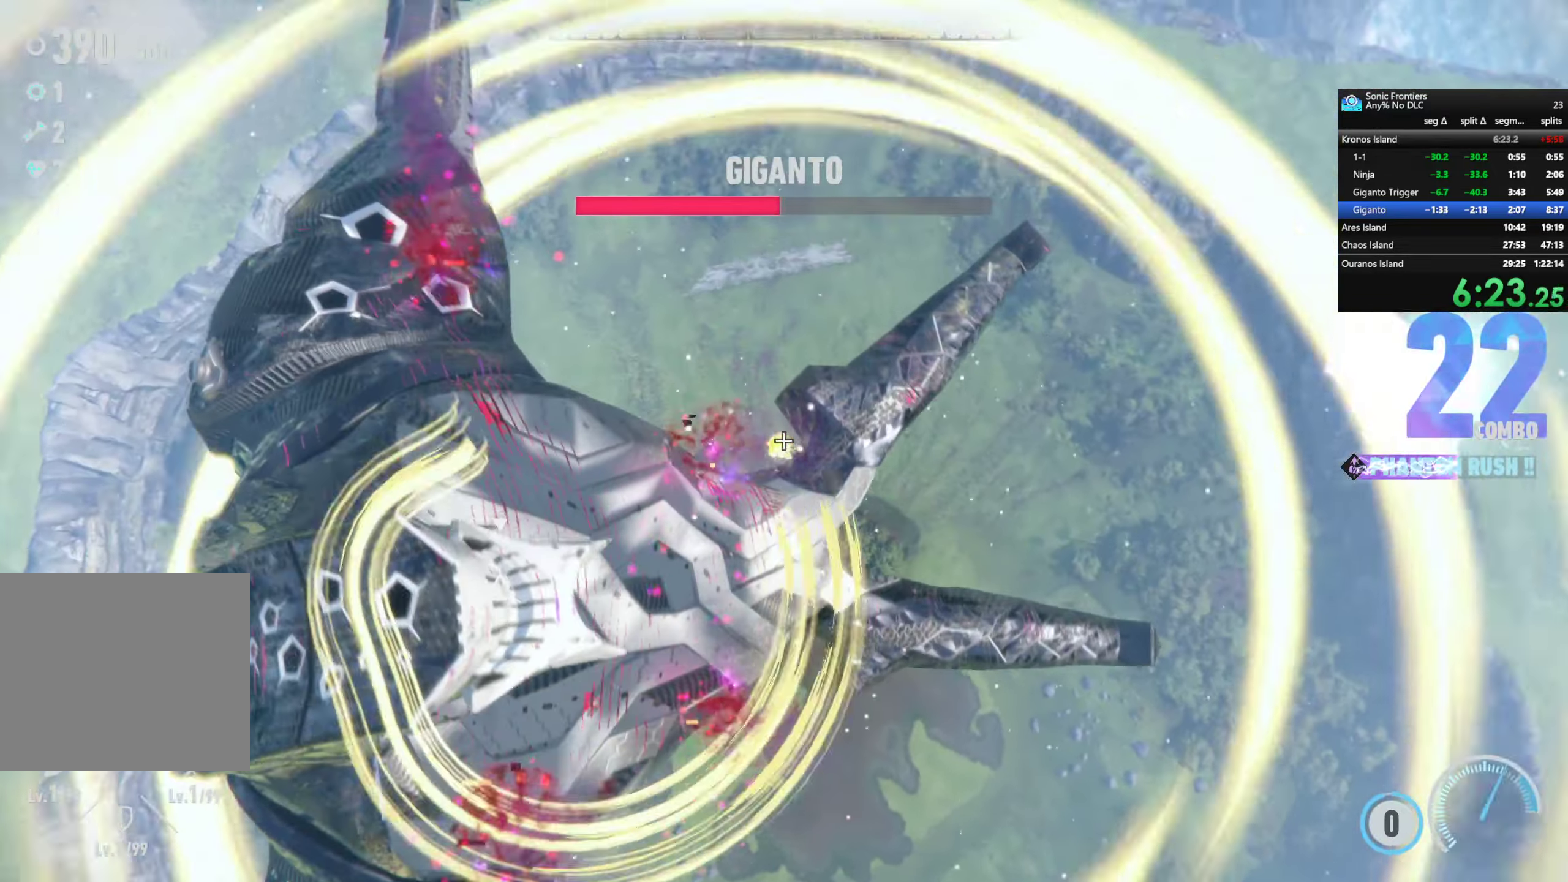
{"buttons": ["TRIANGLE"], "left_stick": "down-right", "right_stick": "center", "events": [[34, "left_stick", "down-left"], [200, "left_stick", "down"], [384, "left_stick", "down-right"]]}
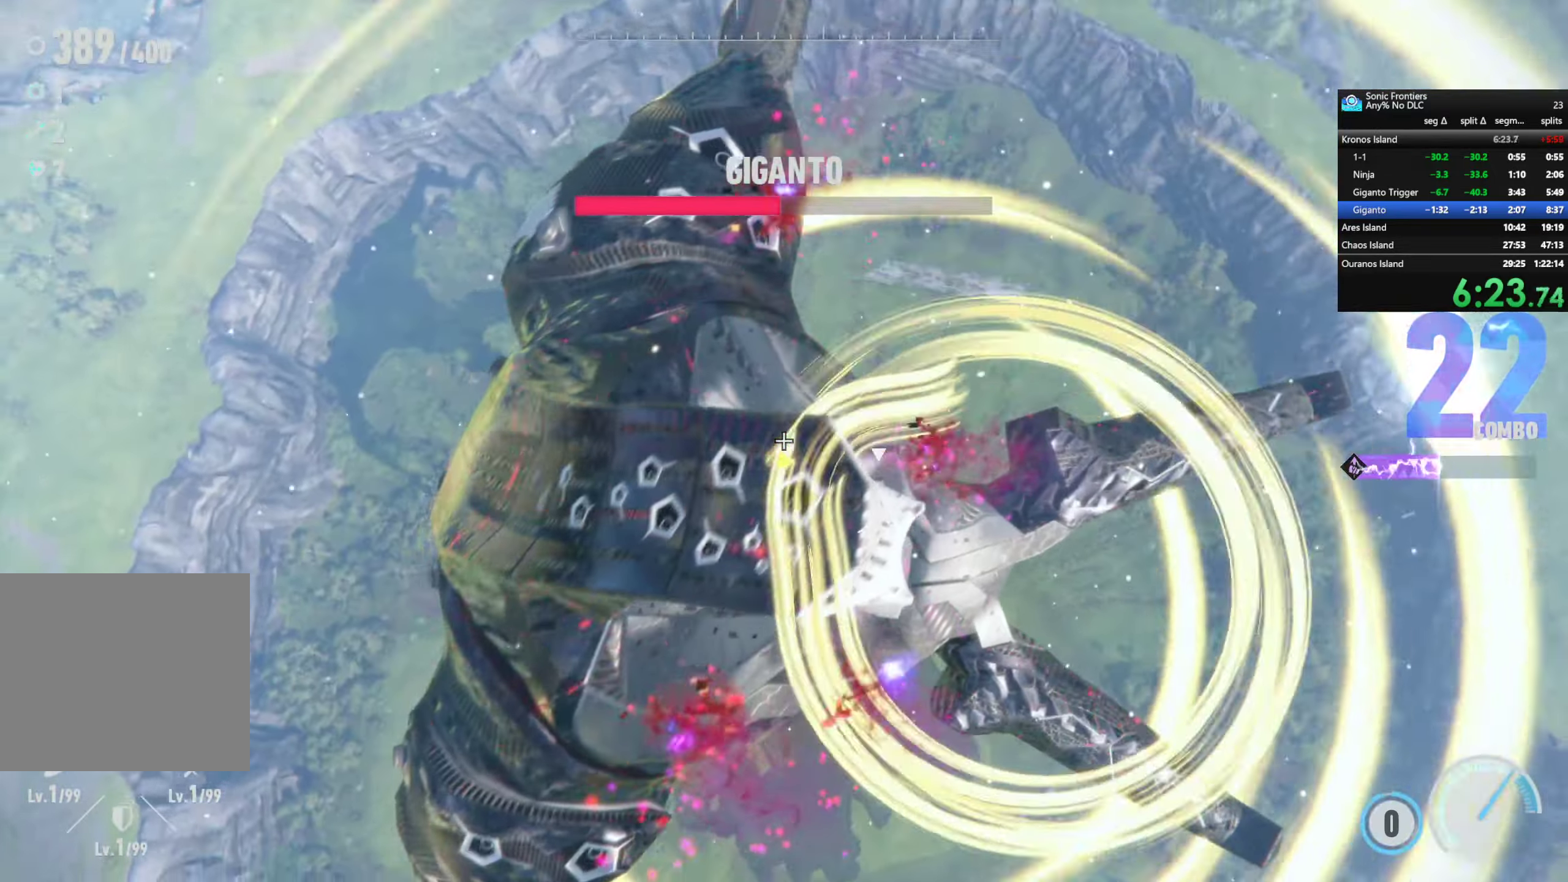
{"buttons": ["TRIANGLE"], "left_stick": "left", "right_stick": "center", "events": [[67, "left_stick", "up-right"], [267, "left_stick", "up-left"], [416, "left_stick", "left"]]}
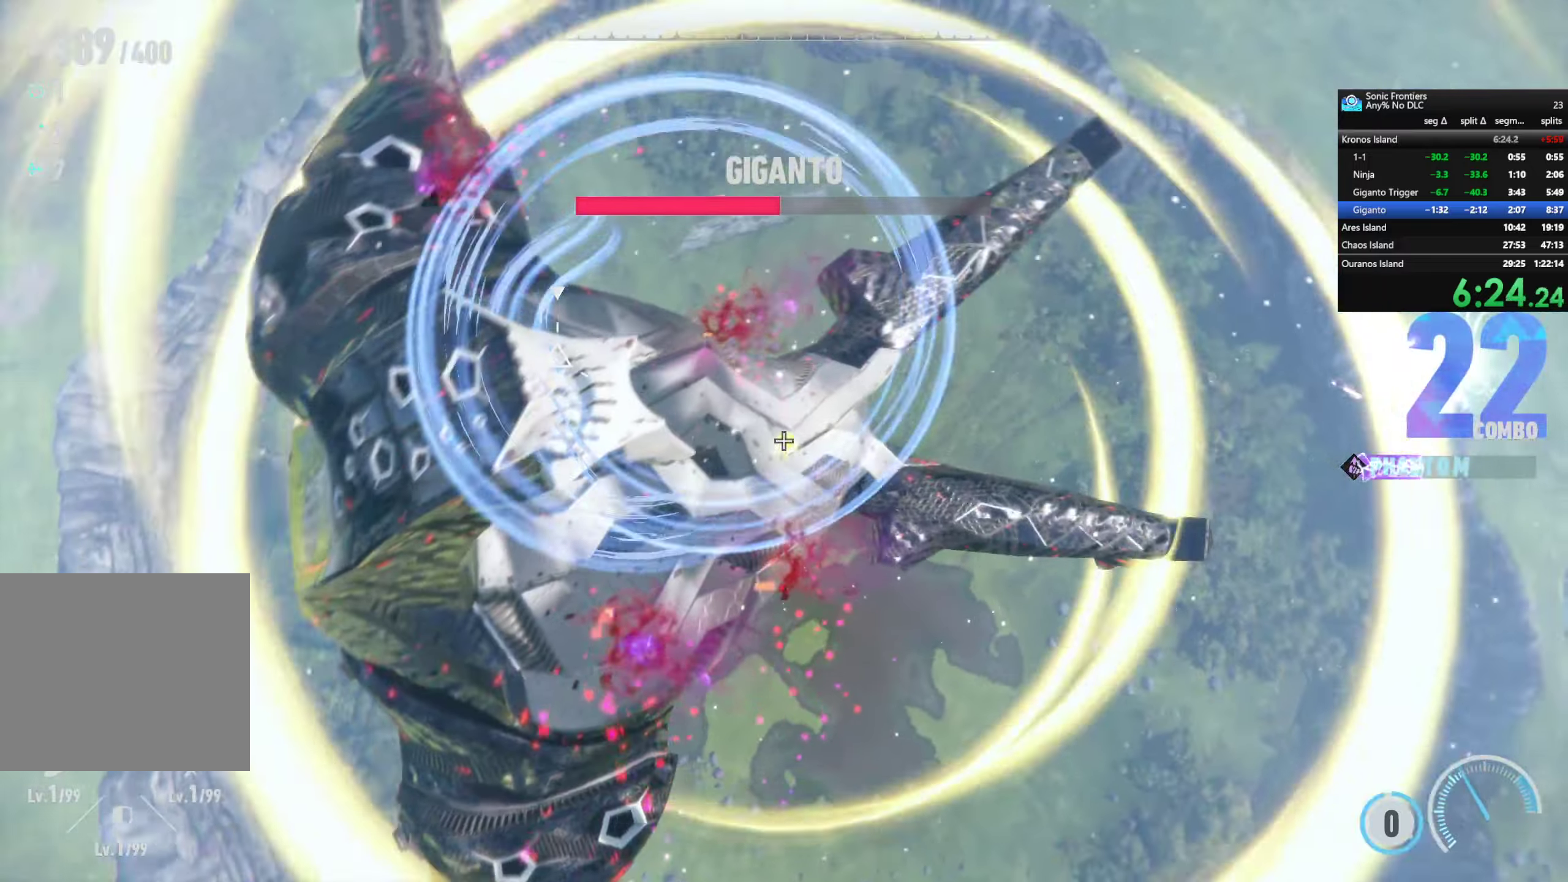
{"buttons": [], "left_stick": "left", "right_stick": "center", "events": [[166, "TRIANGLE", "up"]]}
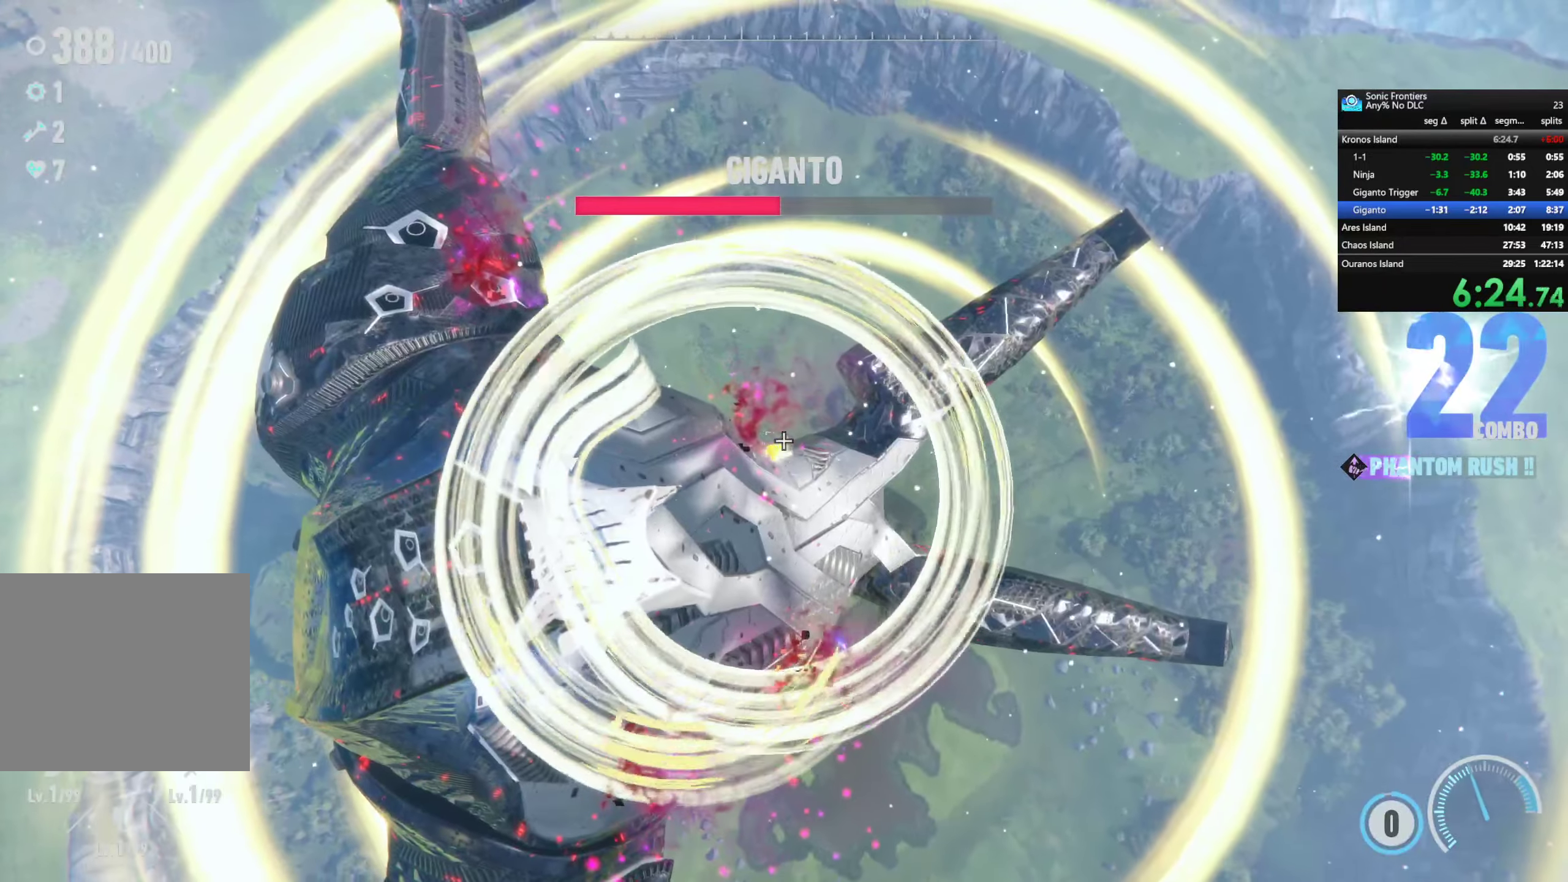
{"buttons": ["SQUARE"], "left_stick": "left", "right_stick": "center", "events": [[50, "SQUARE", "down"], [150, "SQUARE", "up"], [266, "SQUARE", "down"], [333, "SQUARE", "up"], [433, "SQUARE", "down"]]}
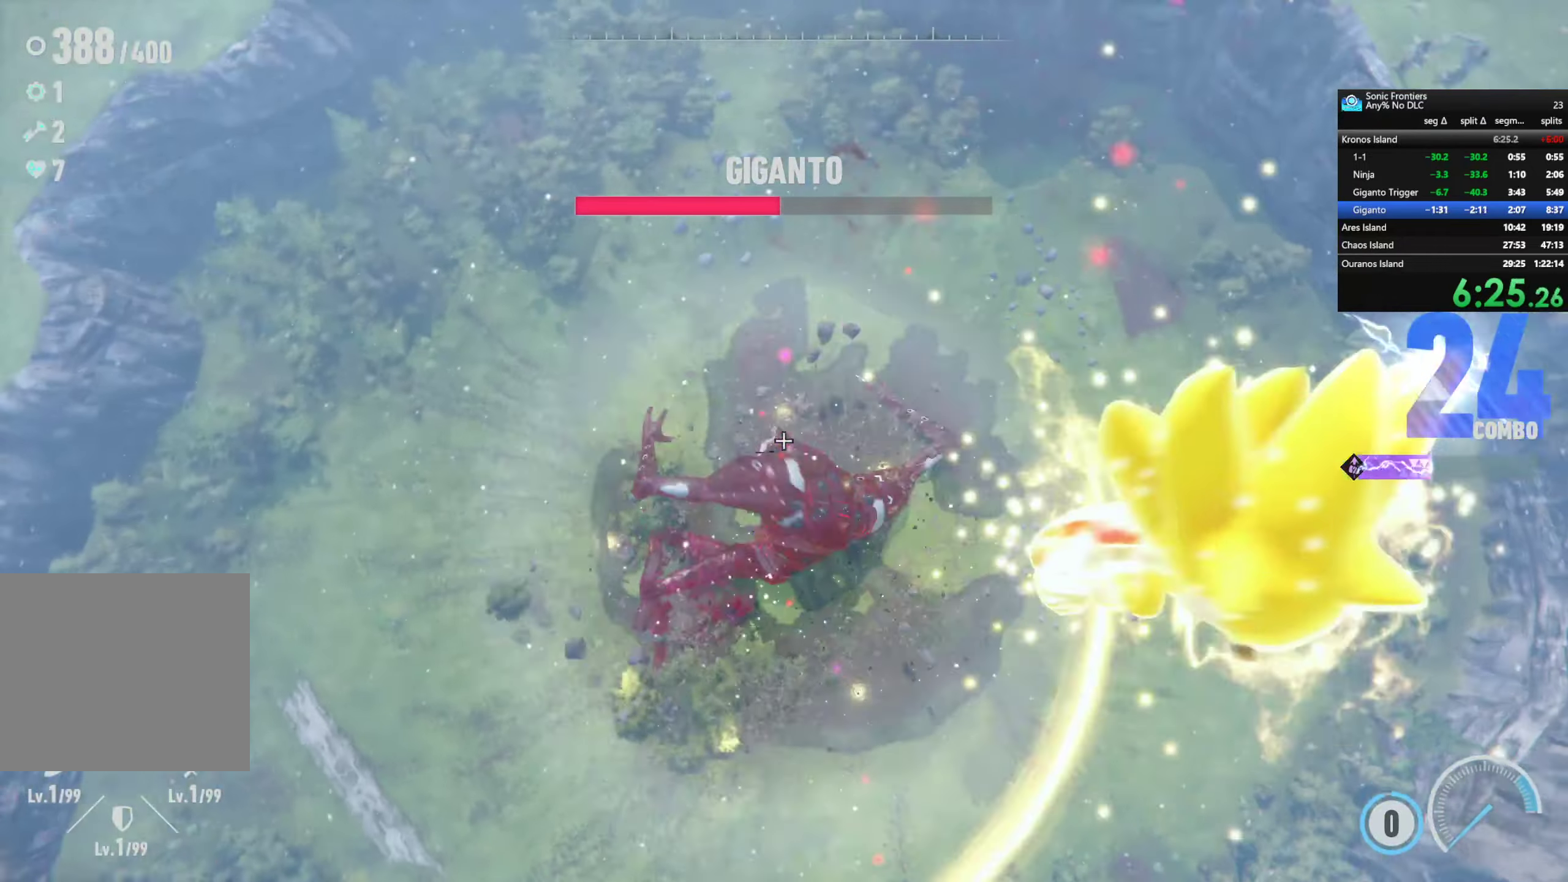
{"buttons": ["SQUARE"], "left_stick": "center", "right_stick": "center", "events": [[16, "left_stick", "center"], [83, "SQUARE", "up"], [216, "SQUARE", "down"], [300, "SQUARE", "up"], [450, "SQUARE", "down"]]}
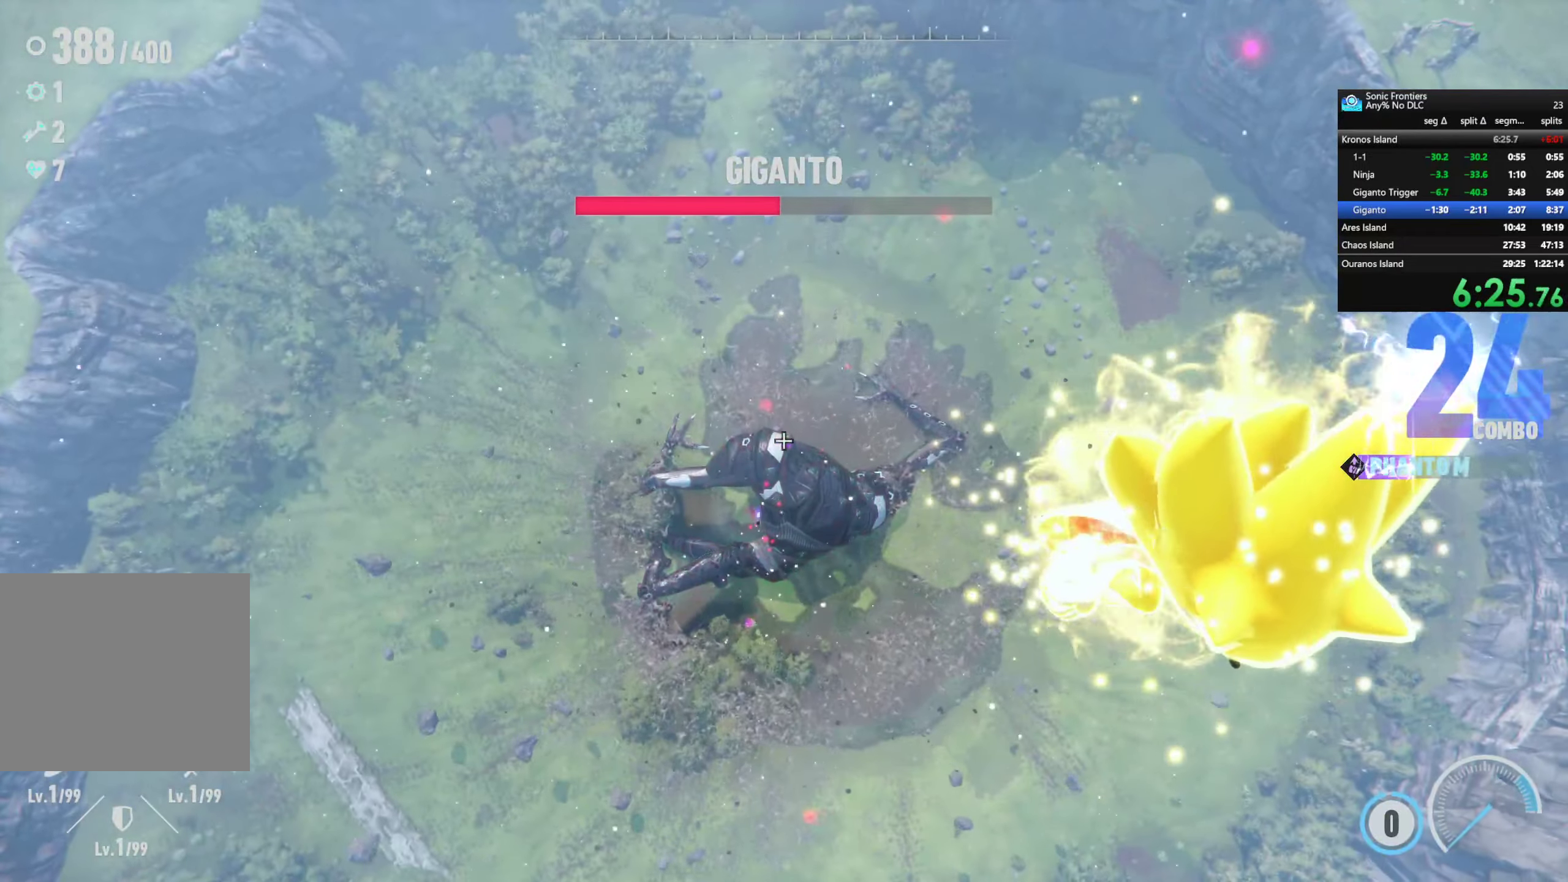
{"buttons": ["SQUARE"], "left_stick": "center", "right_stick": "center", "events": [[66, "SQUARE", "up"], [216, "SQUARE", "down"], [333, "SQUARE", "up"], [433, "SQUARE", "down"]]}
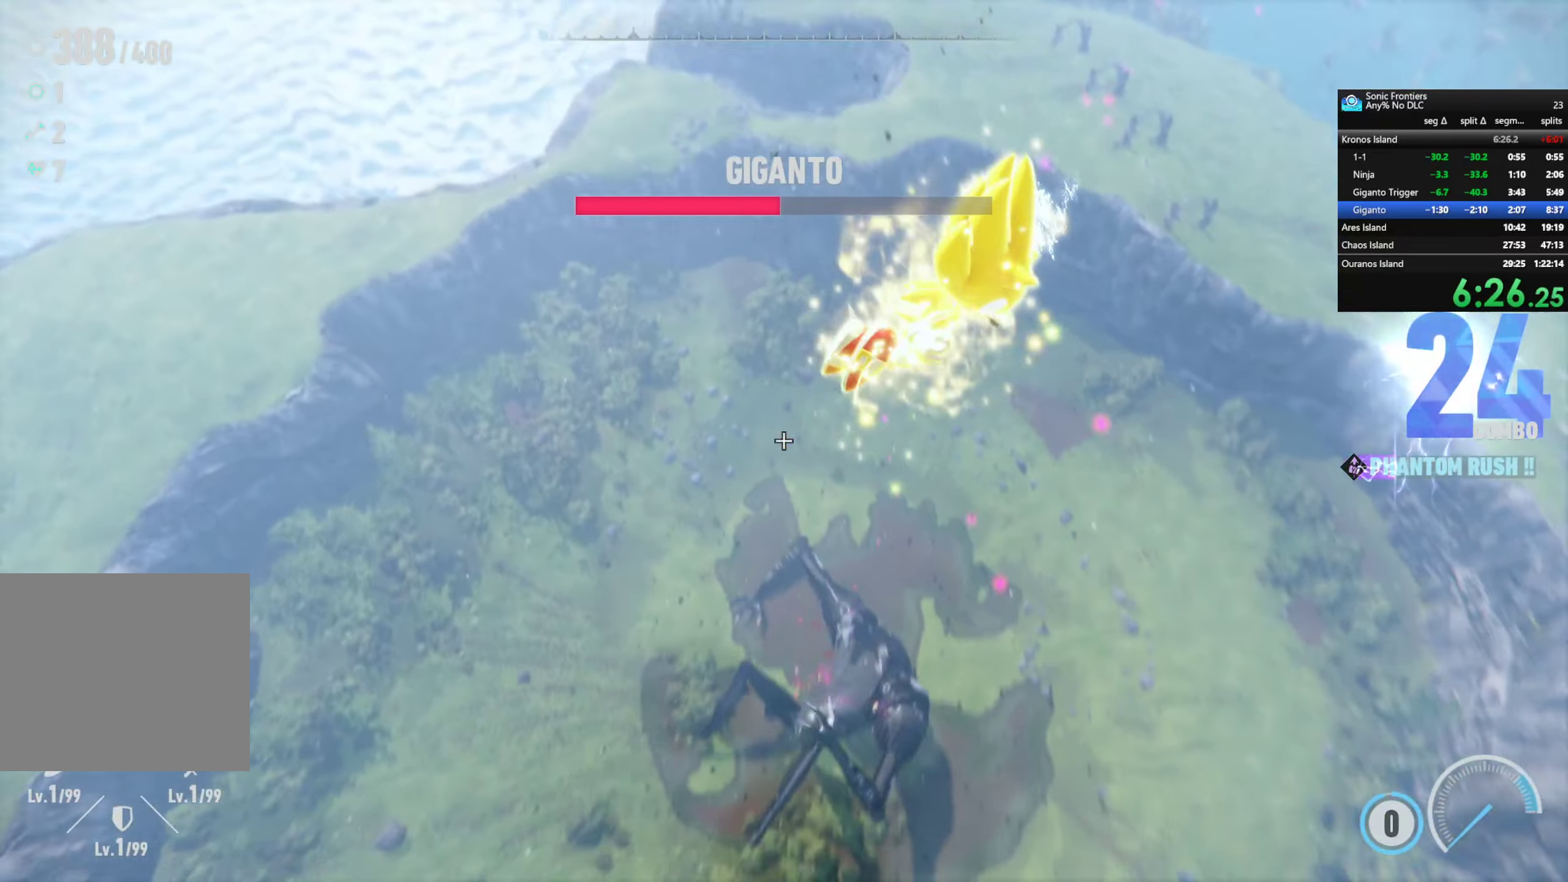
{"buttons": [], "left_stick": "center", "right_stick": "center", "events": [[16, "SQUARE", "up"]]}
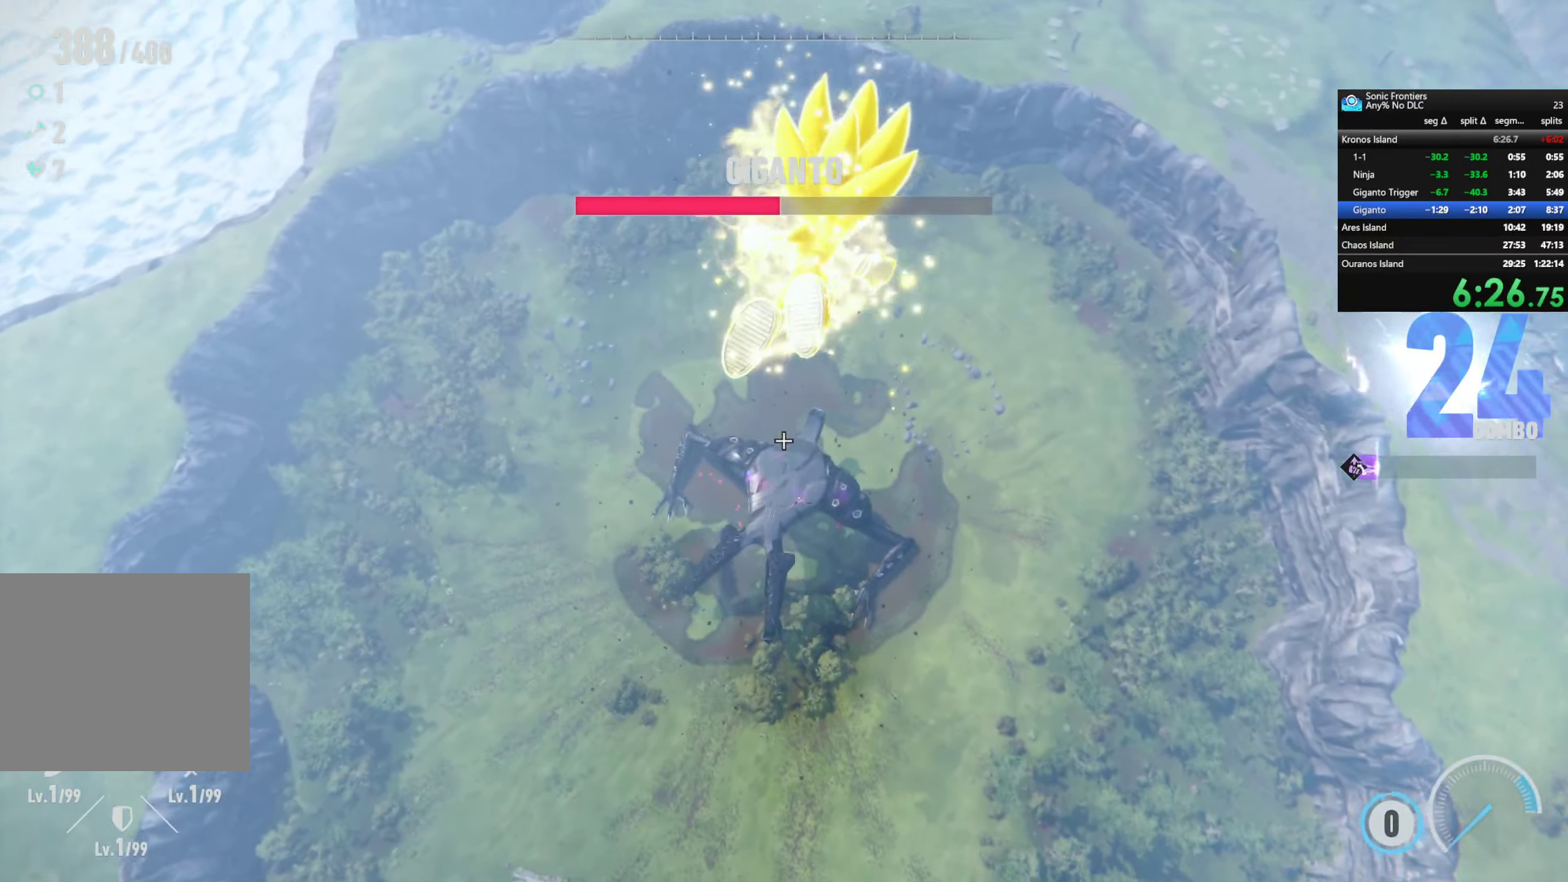
{"buttons": [], "left_stick": "center", "right_stick": "center", "events": []}
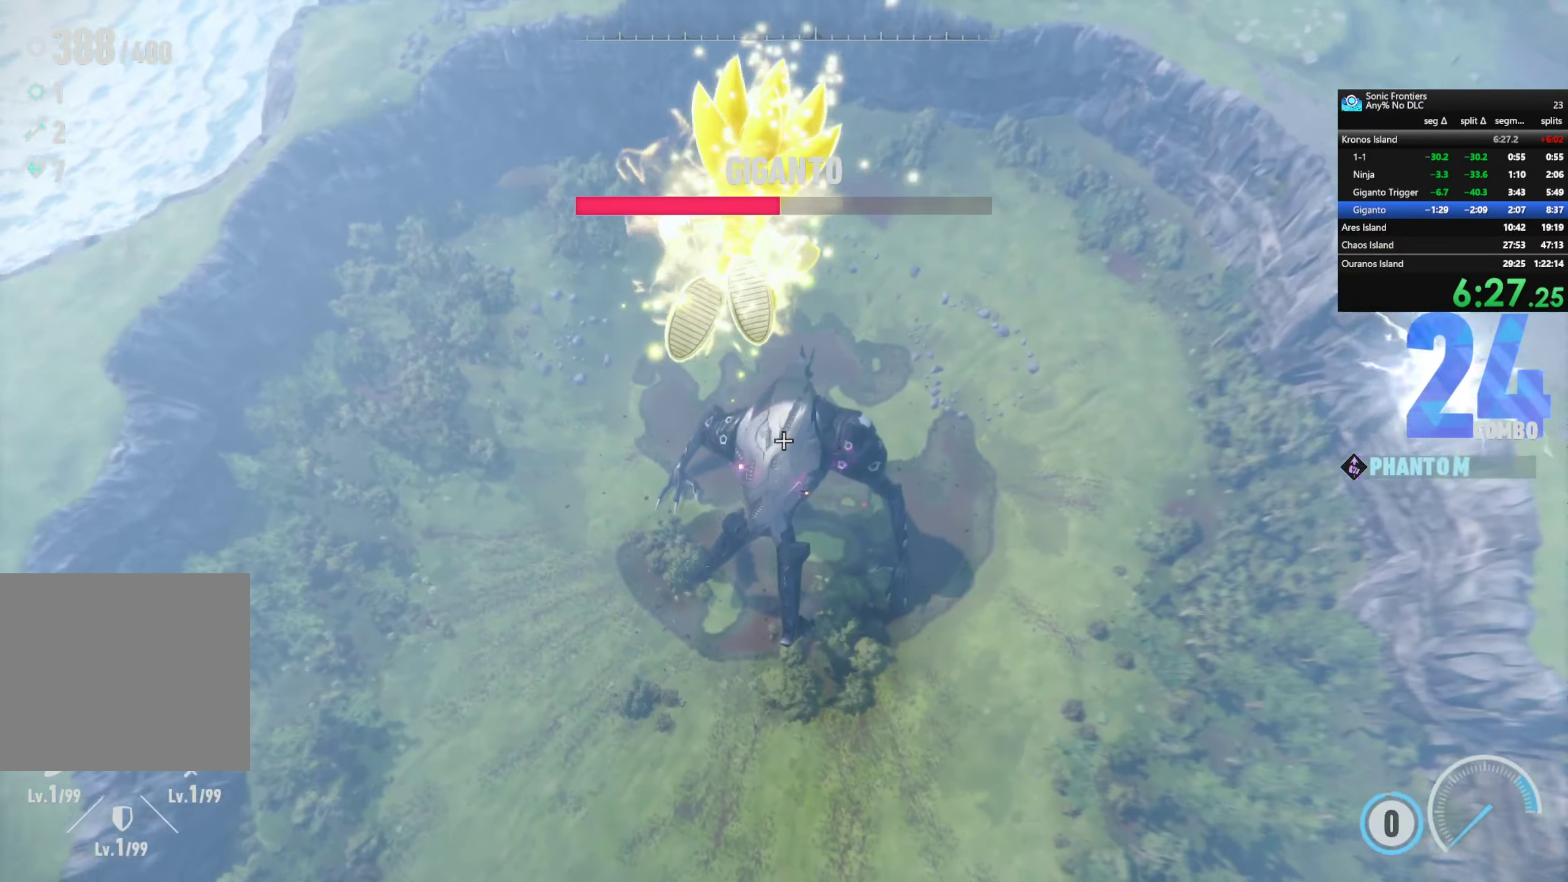
{"buttons": ["L1", "R1"], "left_stick": "center", "right_stick": "center", "events": [[333, "R1", "down"], [350, "L1", "down"]]}
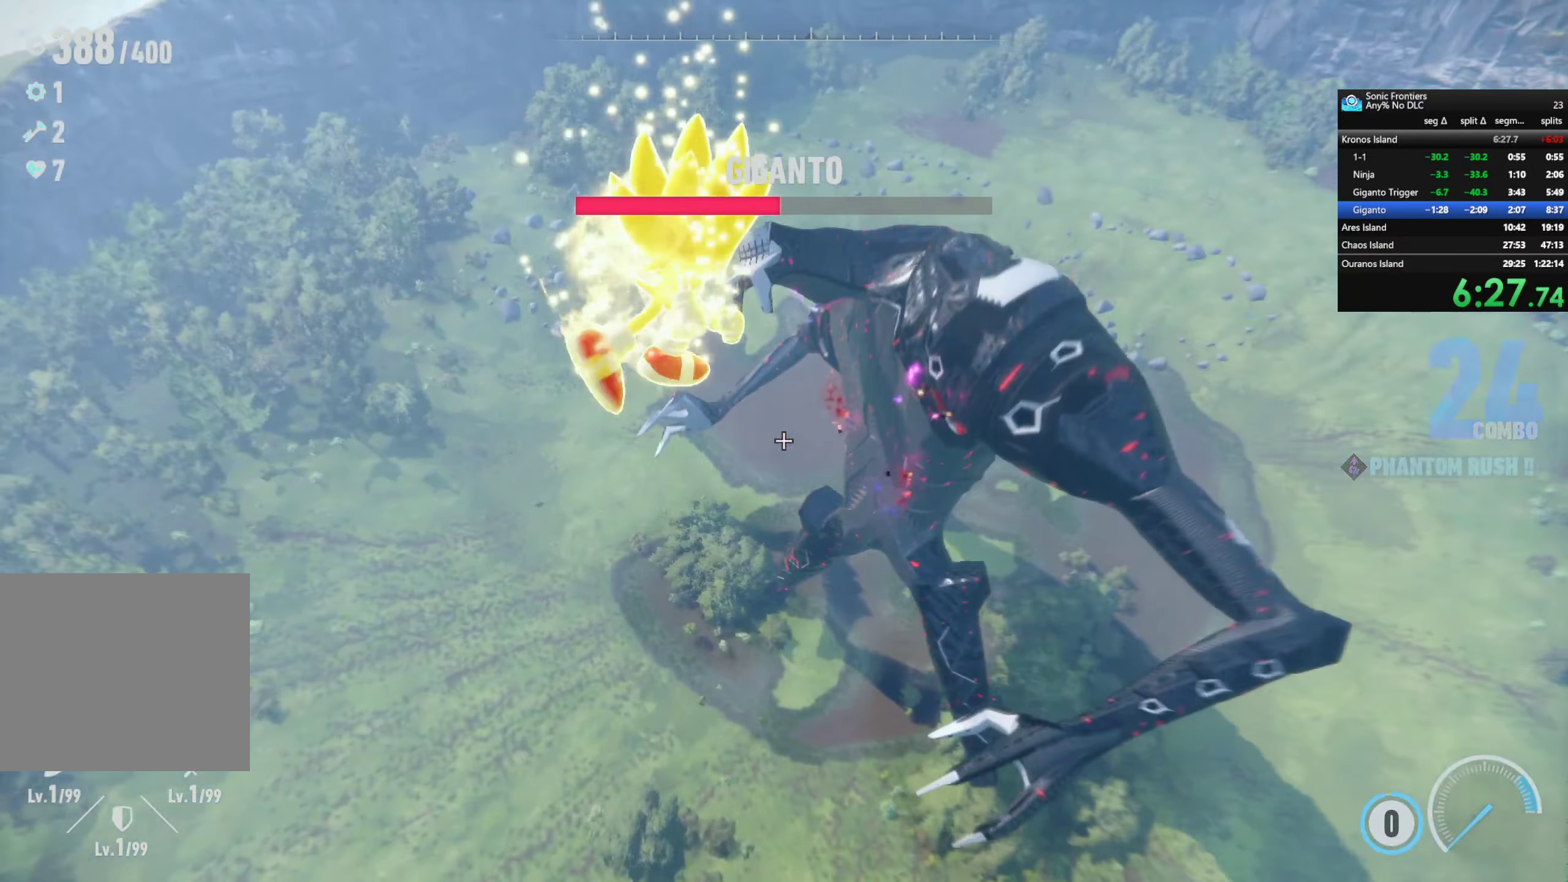
{"buttons": ["L1", "R1"], "left_stick": "center", "right_stick": "center", "events": []}
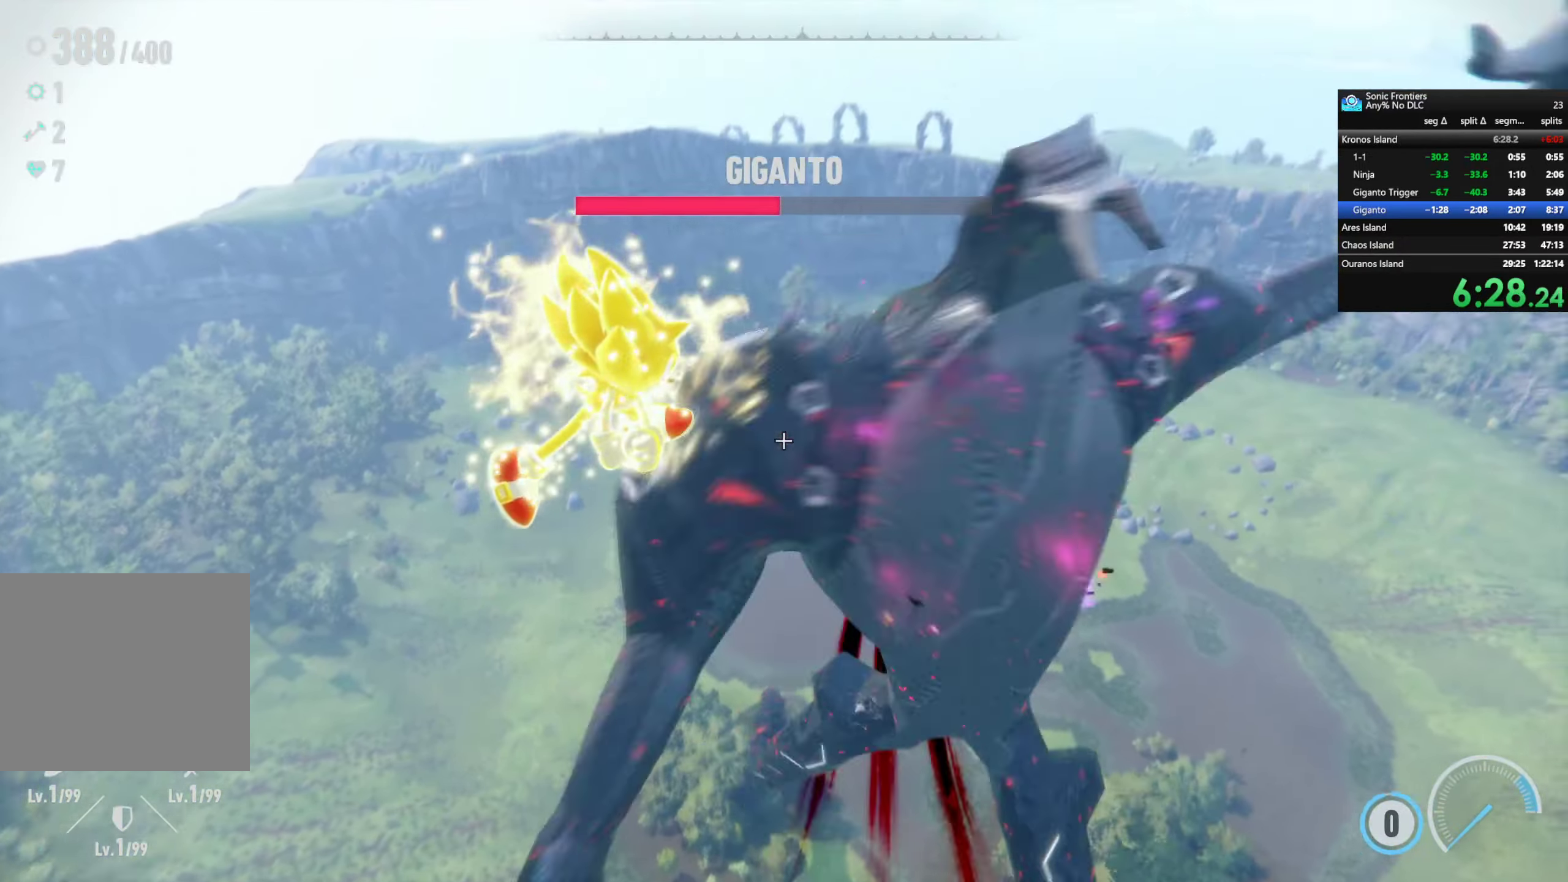
{"buttons": [], "left_stick": "center", "right_stick": "center", "events": [[383, "L1", "up"], [383, "R1", "up"]]}
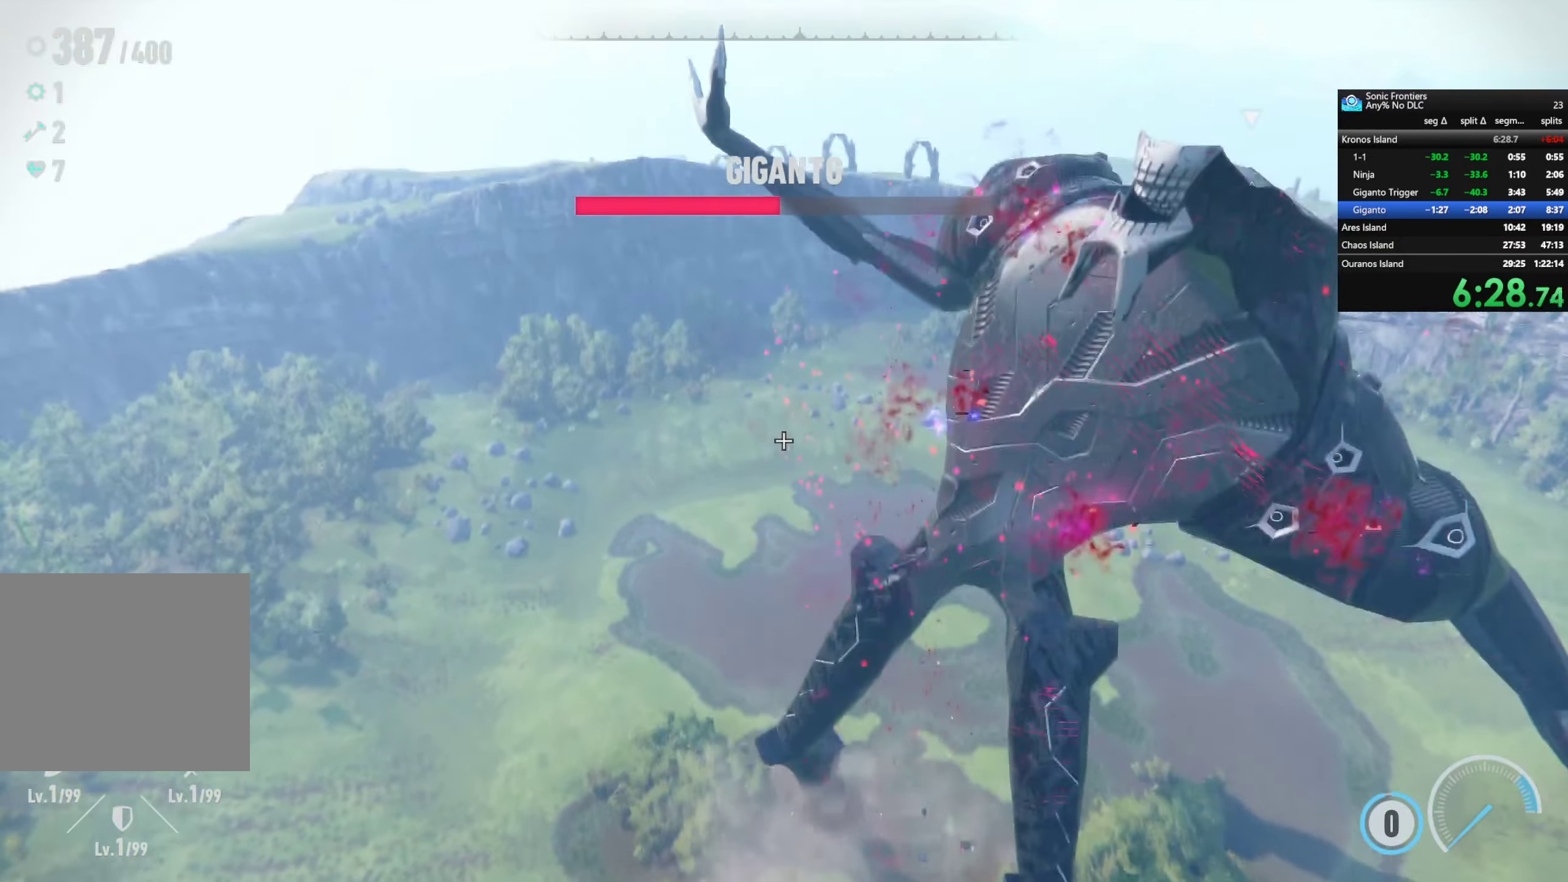
{"buttons": [], "left_stick": "up", "right_stick": "center", "events": [[66, "SQUARE", "down"], [133, "left_stick", "up"], [150, "SQUARE", "up"], [233, "SQUARE", "down"], [316, "SQUARE", "up"], [383, "SQUARE", "down"], [483, "SQUARE", "up"]]}
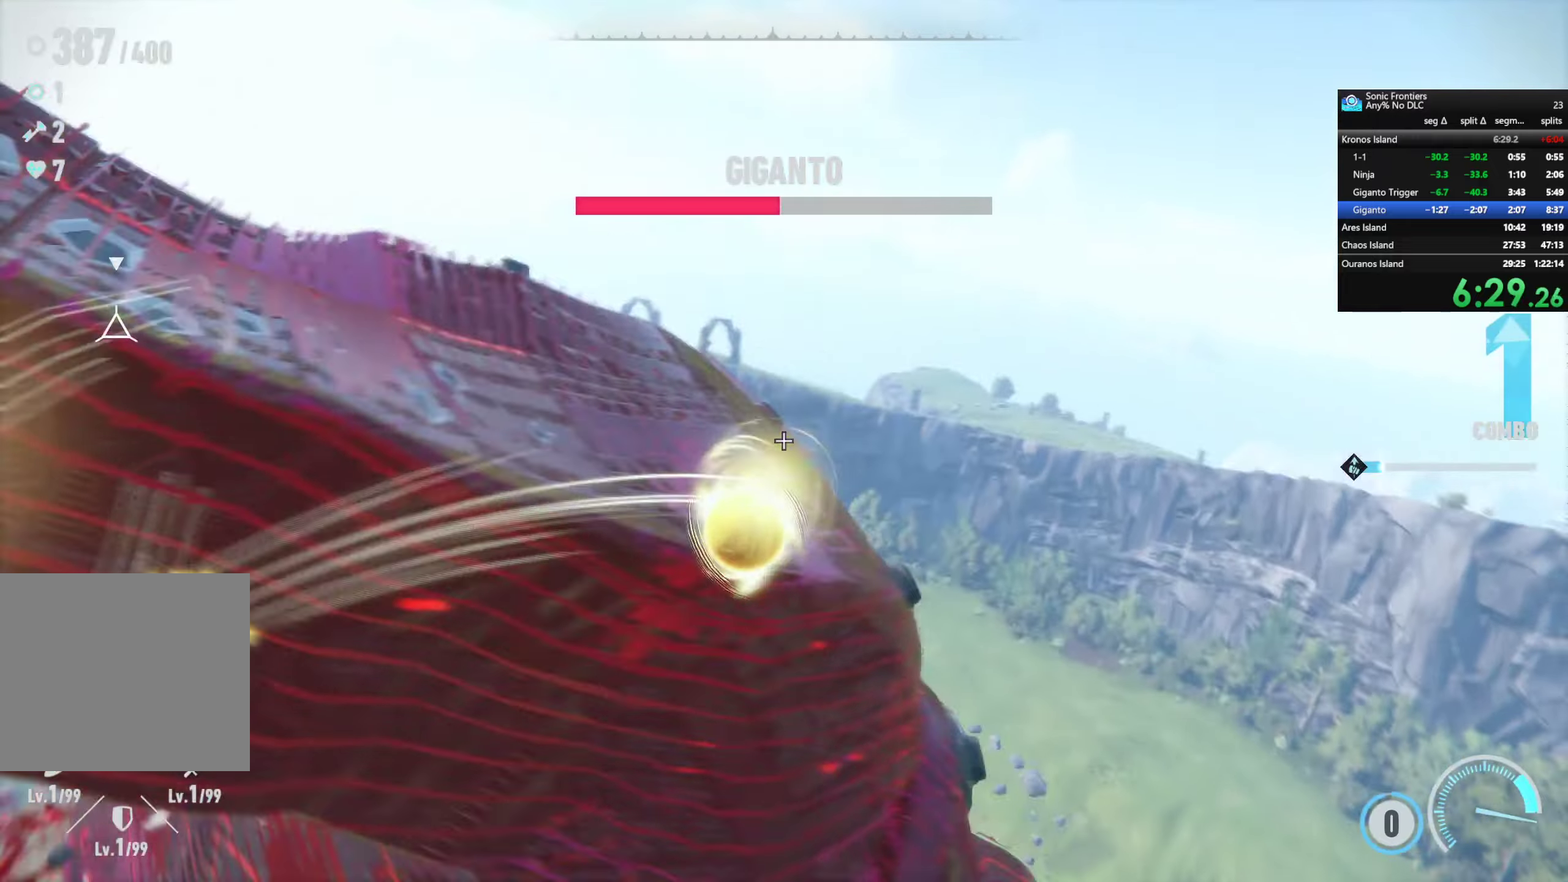
{"buttons": [], "left_stick": "up-left", "right_stick": "center", "events": [[67, "SQUARE", "down"], [150, "SQUARE", "up"], [183, "left_stick", "up-left"], [217, "SQUARE", "down"], [317, "SQUARE", "up"], [400, "SQUARE", "down"], [483, "SQUARE", "up"]]}
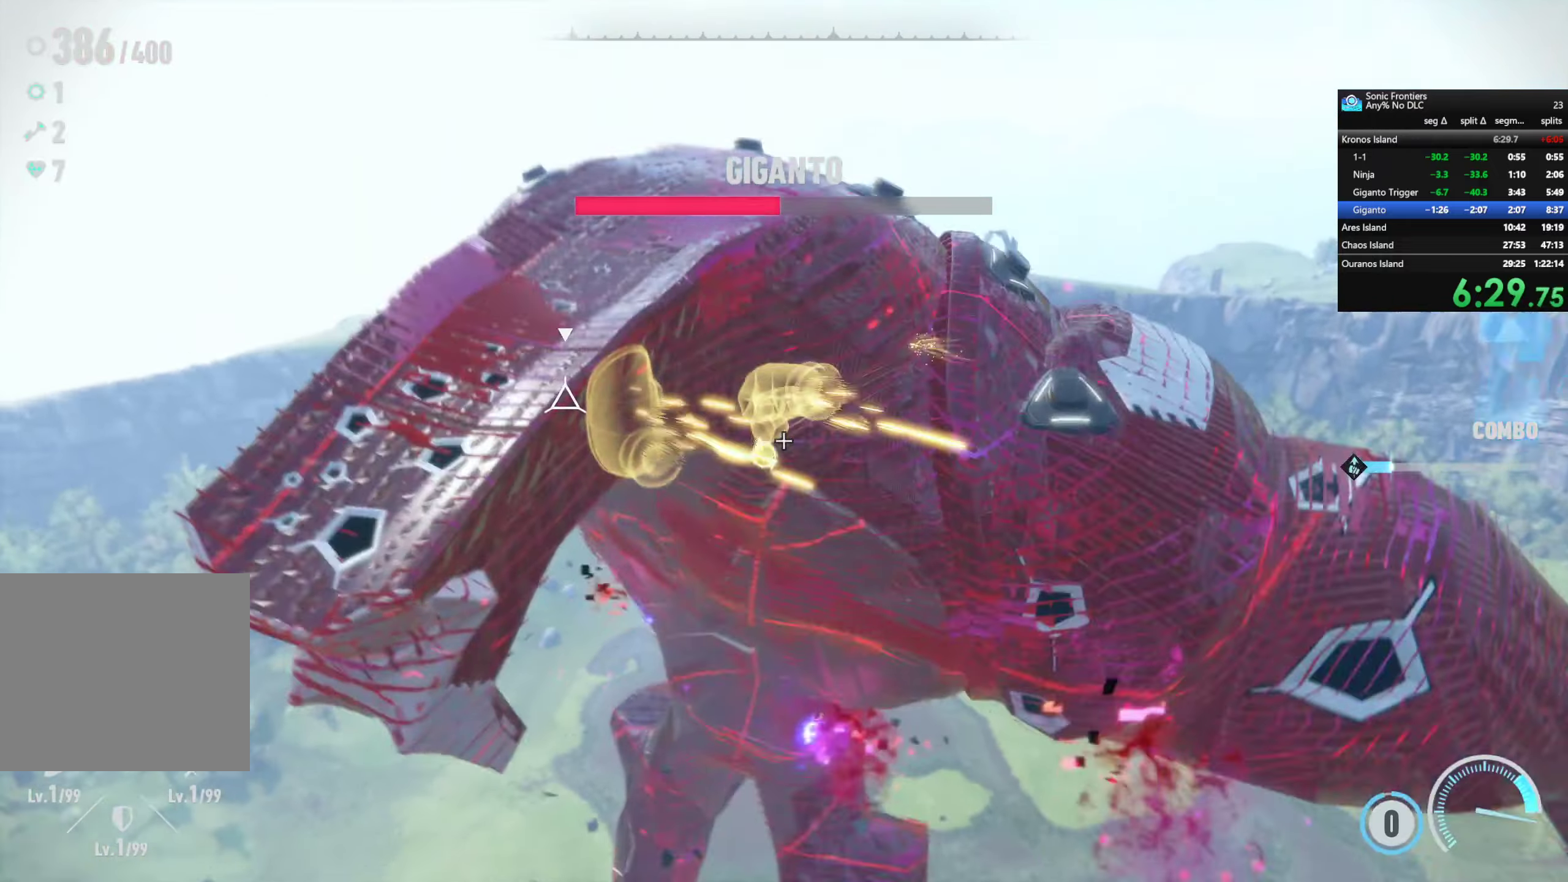
{"buttons": [], "left_stick": "up-left", "right_stick": "center", "events": [[83, "SQUARE", "down"], [150, "SQUARE", "up"], [250, "SQUARE", "down"], [333, "SQUARE", "up"], [417, "SQUARE", "down"], [500, "SQUARE", "up"]]}
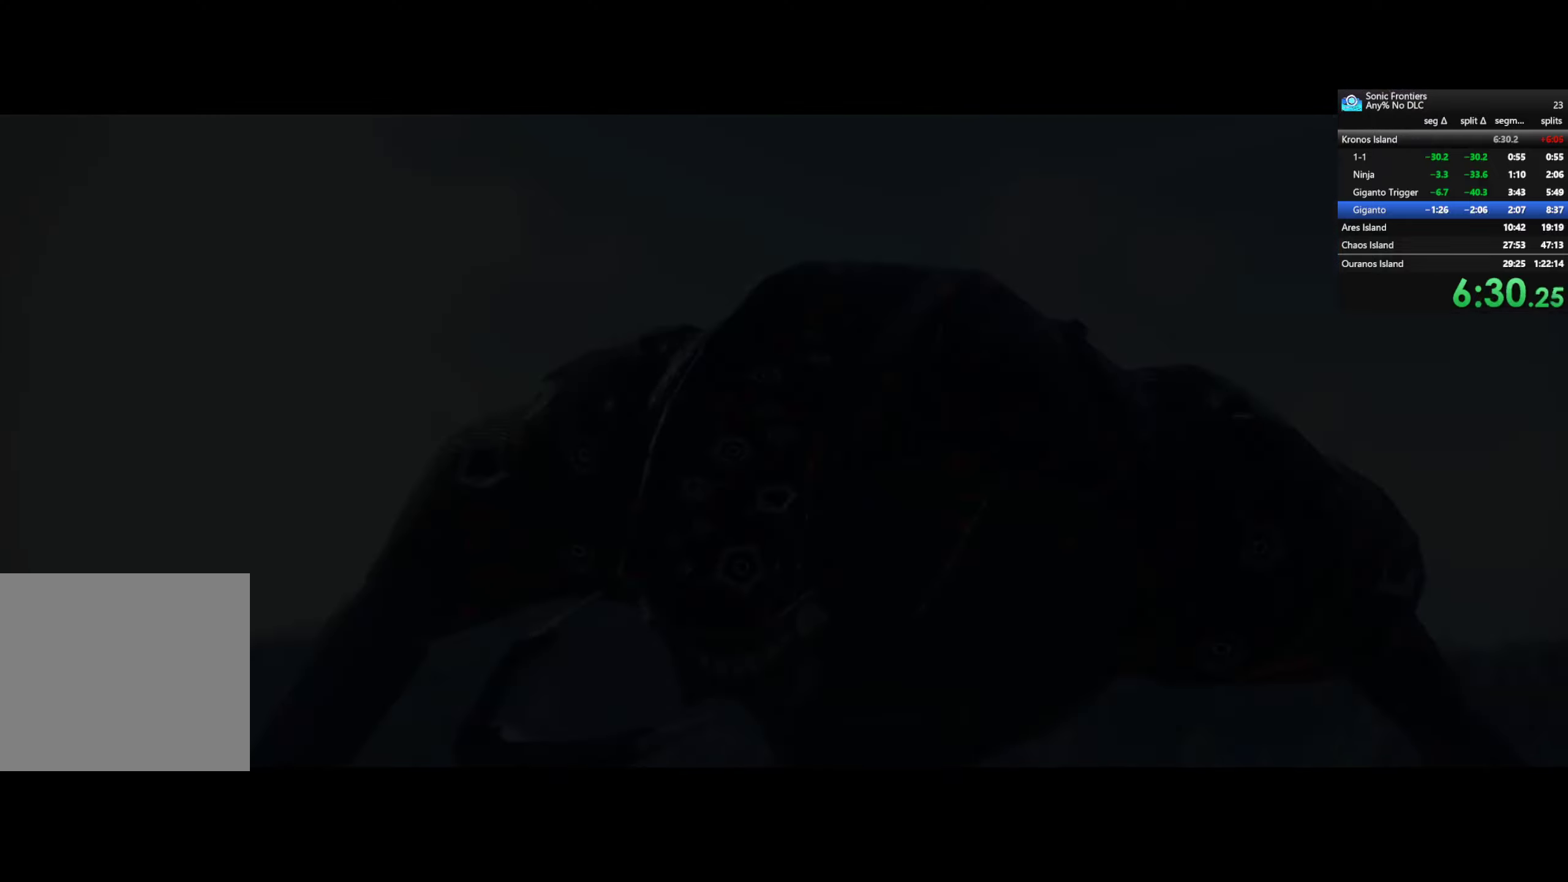
{"buttons": [], "left_stick": "center", "right_stick": "center", "events": [[67, "SQUARE", "down"], [150, "SQUARE", "up"], [250, "left_stick", "center"]]}